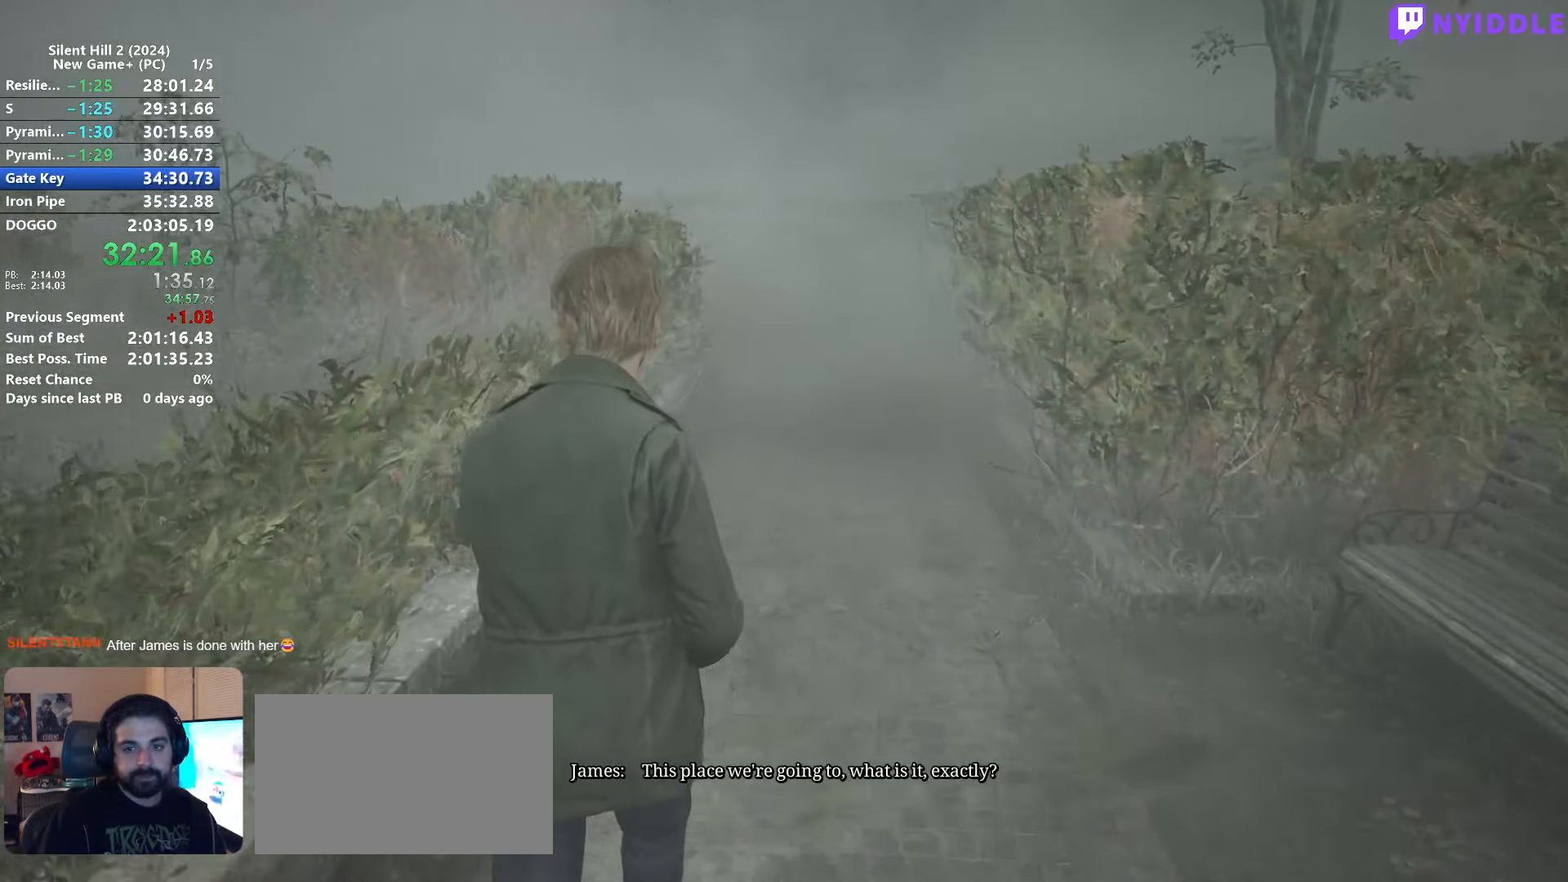
Gameplay with keyboard and mouse; each line is a JSON object with the keys and mouse buttons held at the frame after it. "events" lists presses ("down") and releases ("up") of "1", "2", "3", "4", "5", "a", "alt", "c", "ctrl", "d", "e", "f", "g", "q", "r", "s", "shift", "space", "tab", "v", "w", "x", "z", "mouse_left", "mouse_right", "mouse_mb4", "mouse_wheel_up" and "mouse_wheel_down" between this image and that frame as [ms after this image, input, new state], when the widget could be followed in between. "mouse_left", "mouse_right", "mouse_mb4", "mouse_wheel_up", "mouse_wheel_down" = the "left", "right", "mb4", "wheel_up", "wheel_down" buttons of the "mouse" list. No other keys are recorded. Not read: mouse_move.
{"keys": ["shift", "w"], "mouse": [], "events": []}
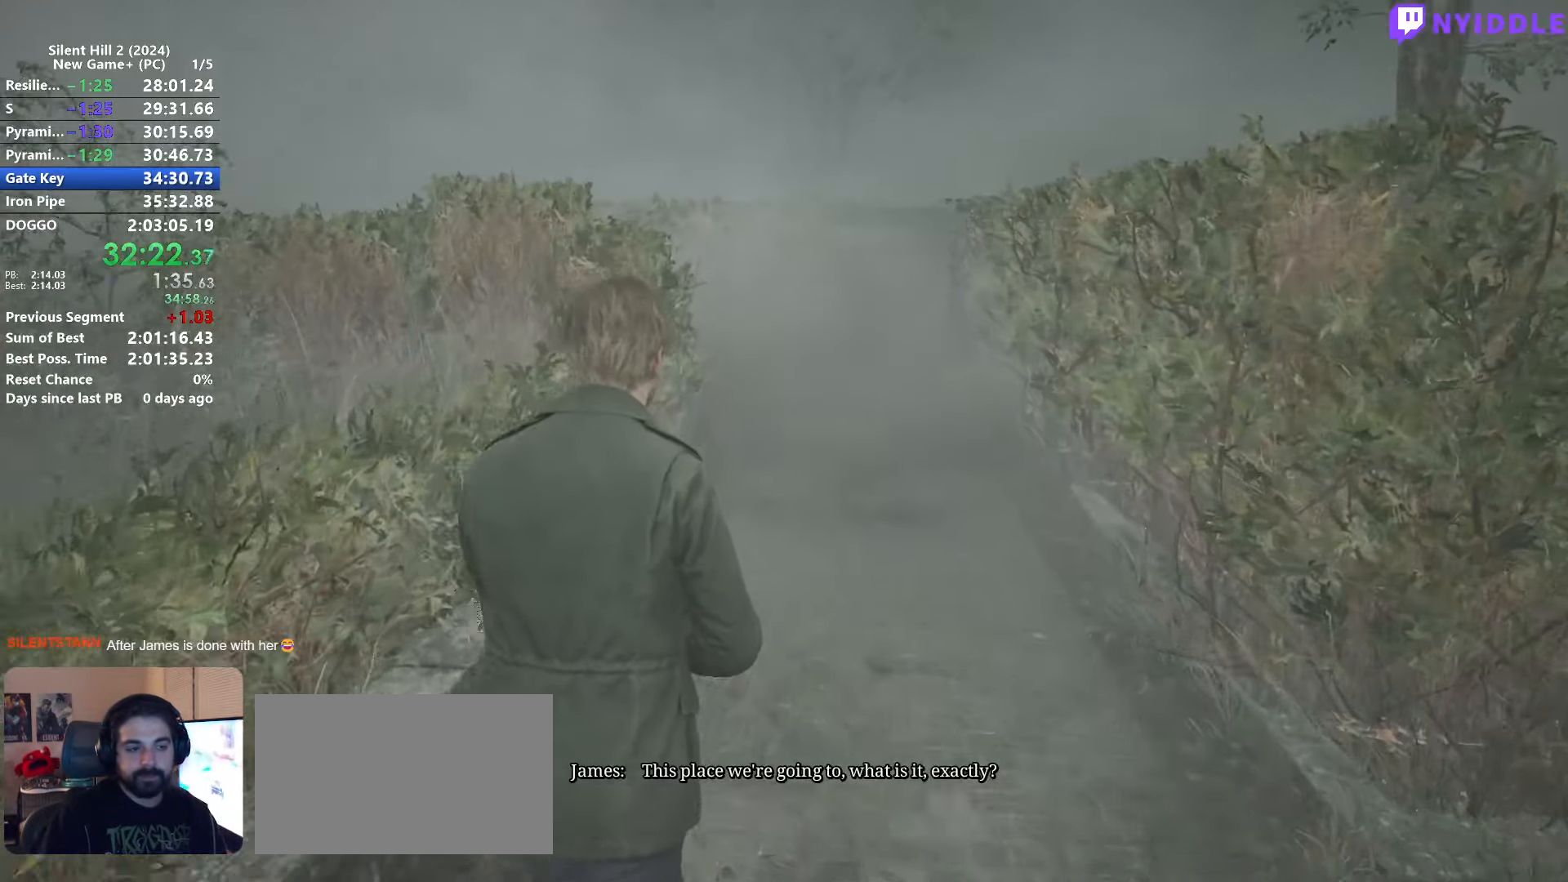
{"keys": ["shift", "w"], "mouse": [], "events": []}
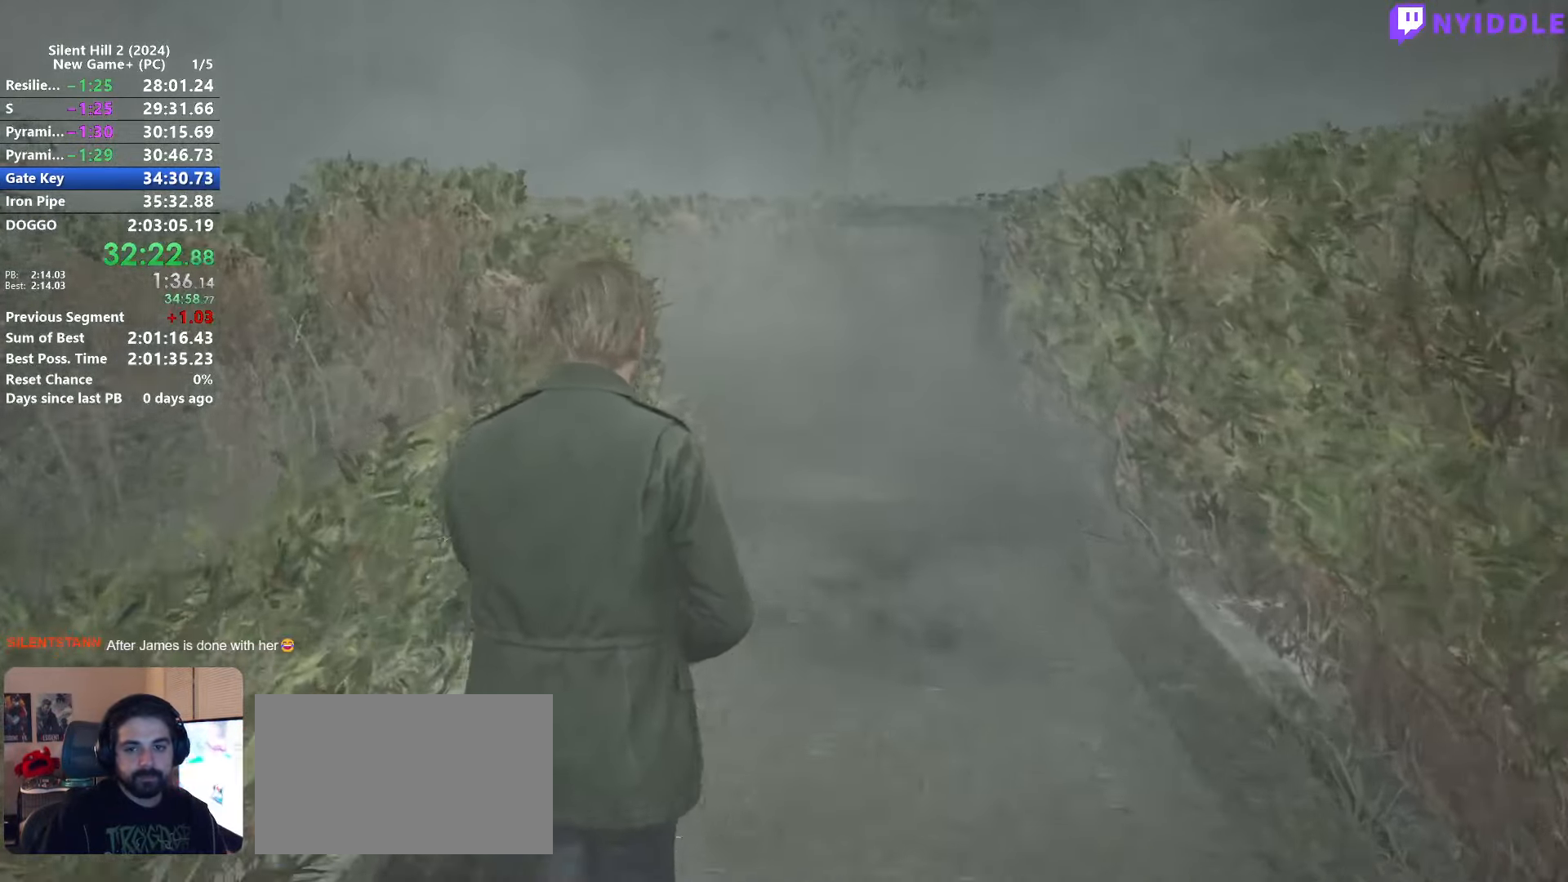
{"keys": ["shift", "w"], "mouse": [], "events": []}
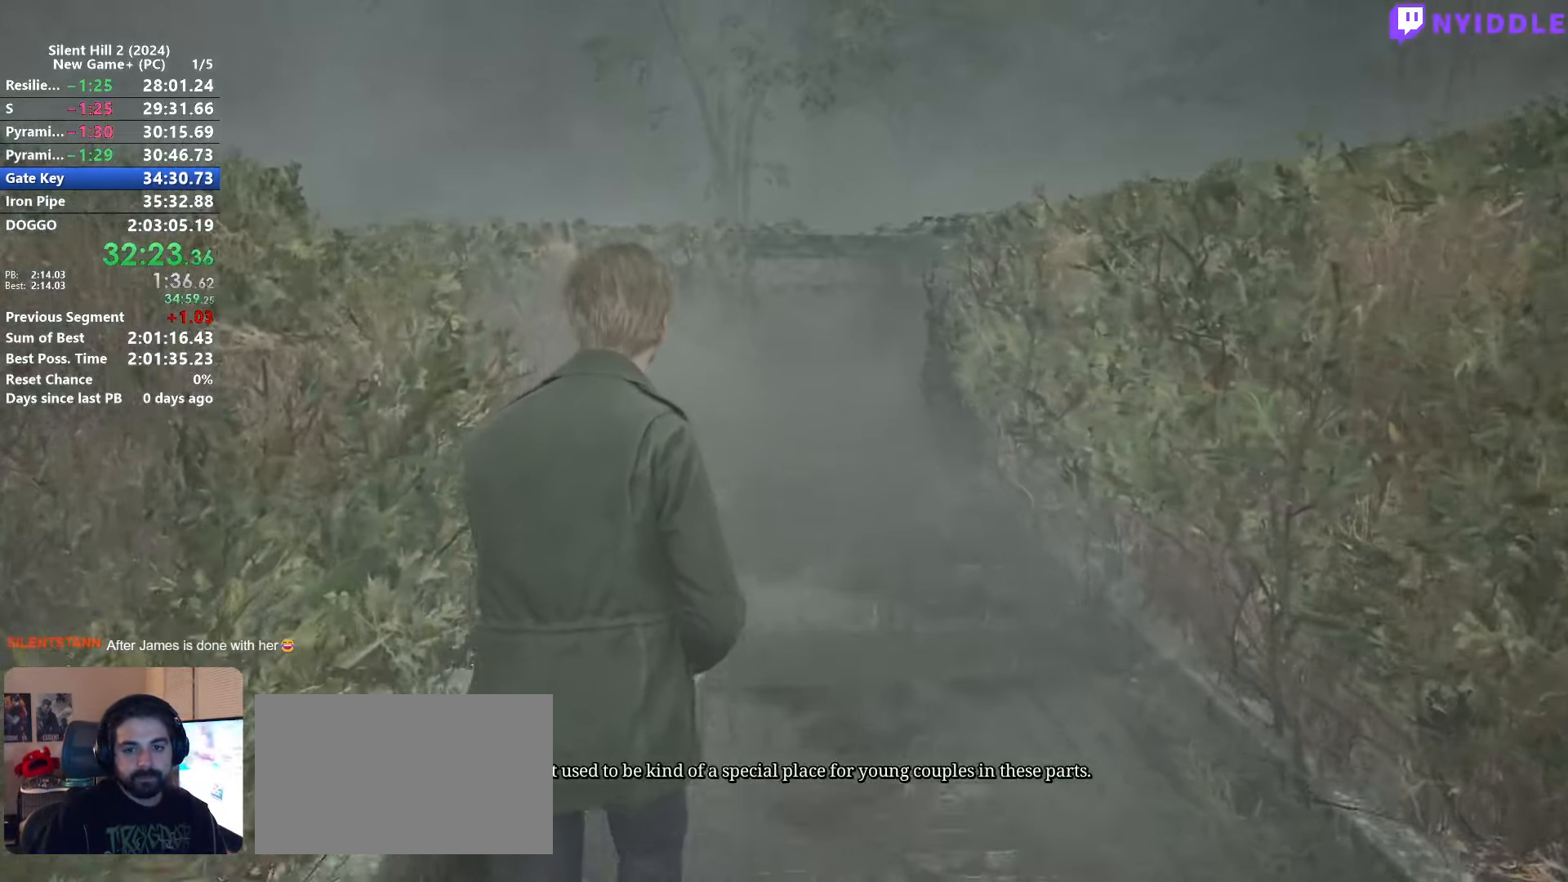
{"keys": ["shift", "w"], "mouse": [], "events": []}
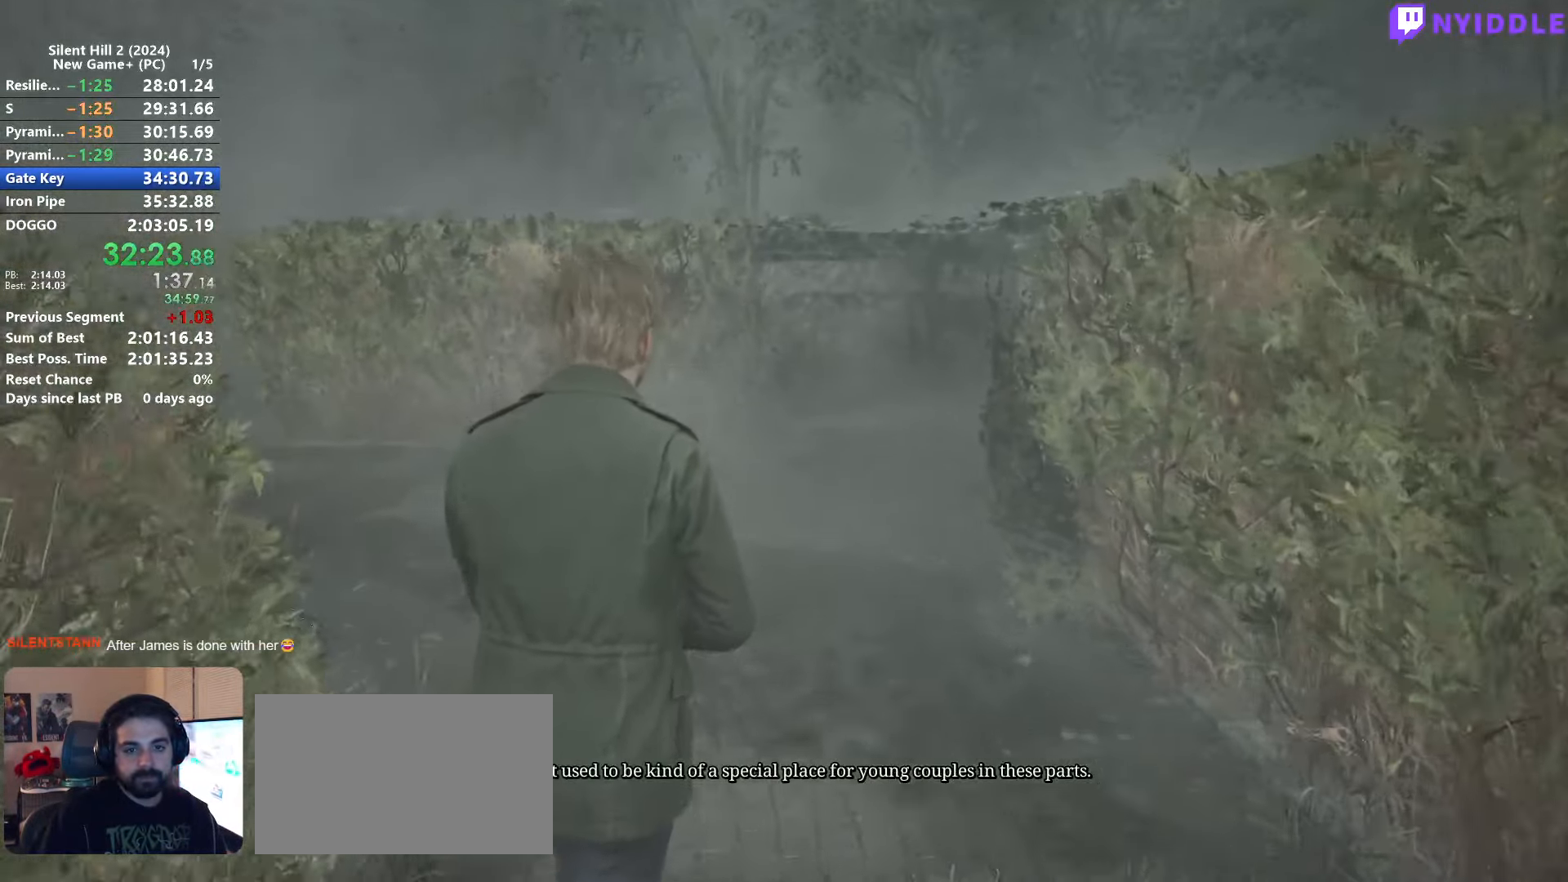
{"keys": ["shift", "w"], "mouse": [], "events": []}
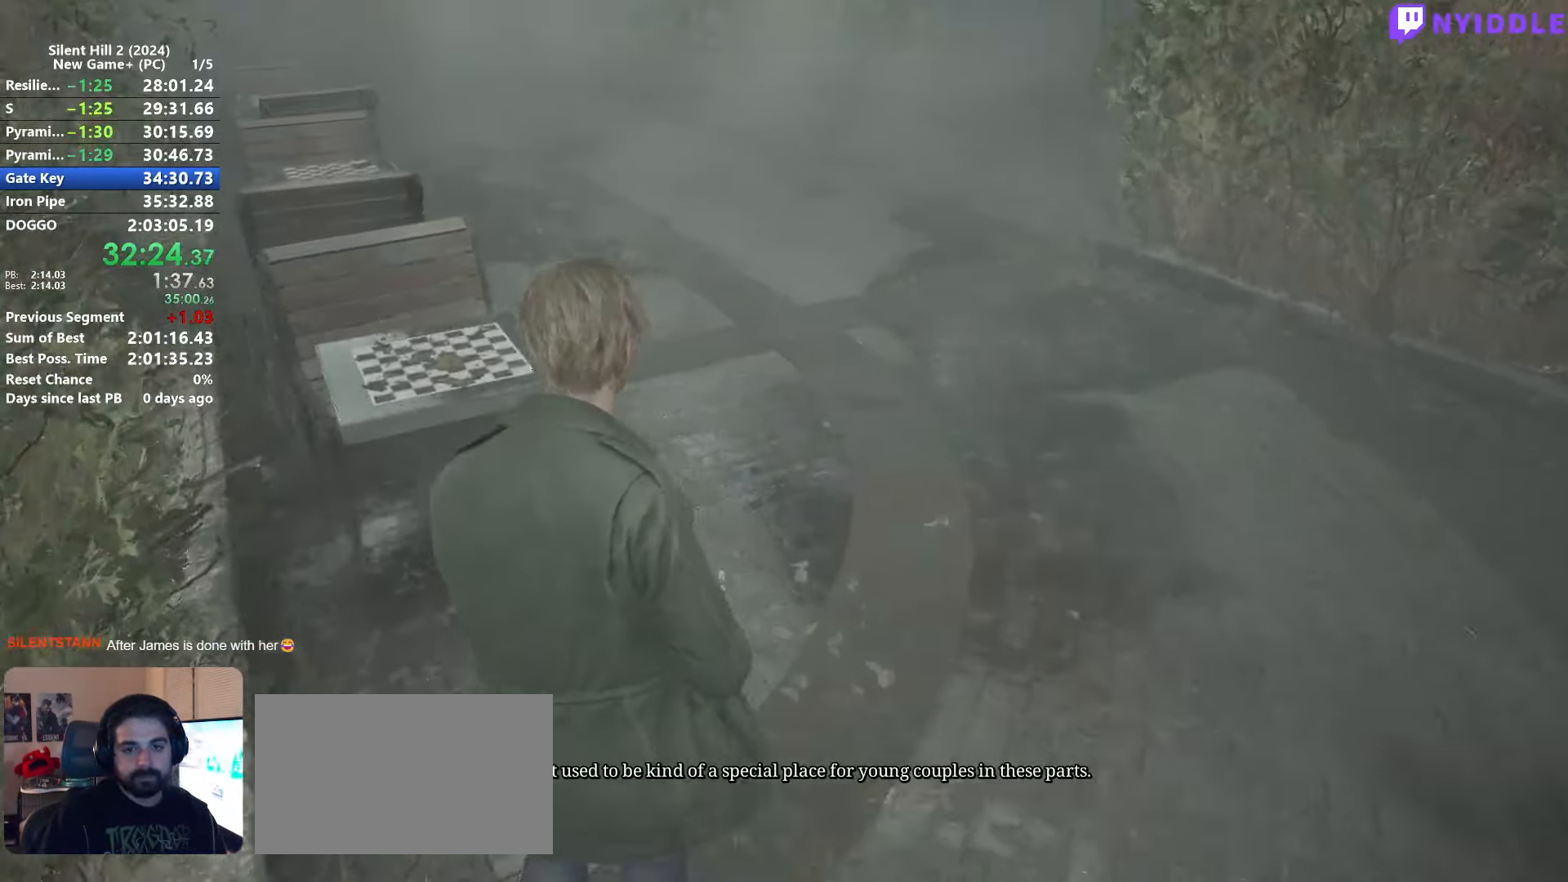
{"keys": ["shift", "w"], "mouse": [], "events": []}
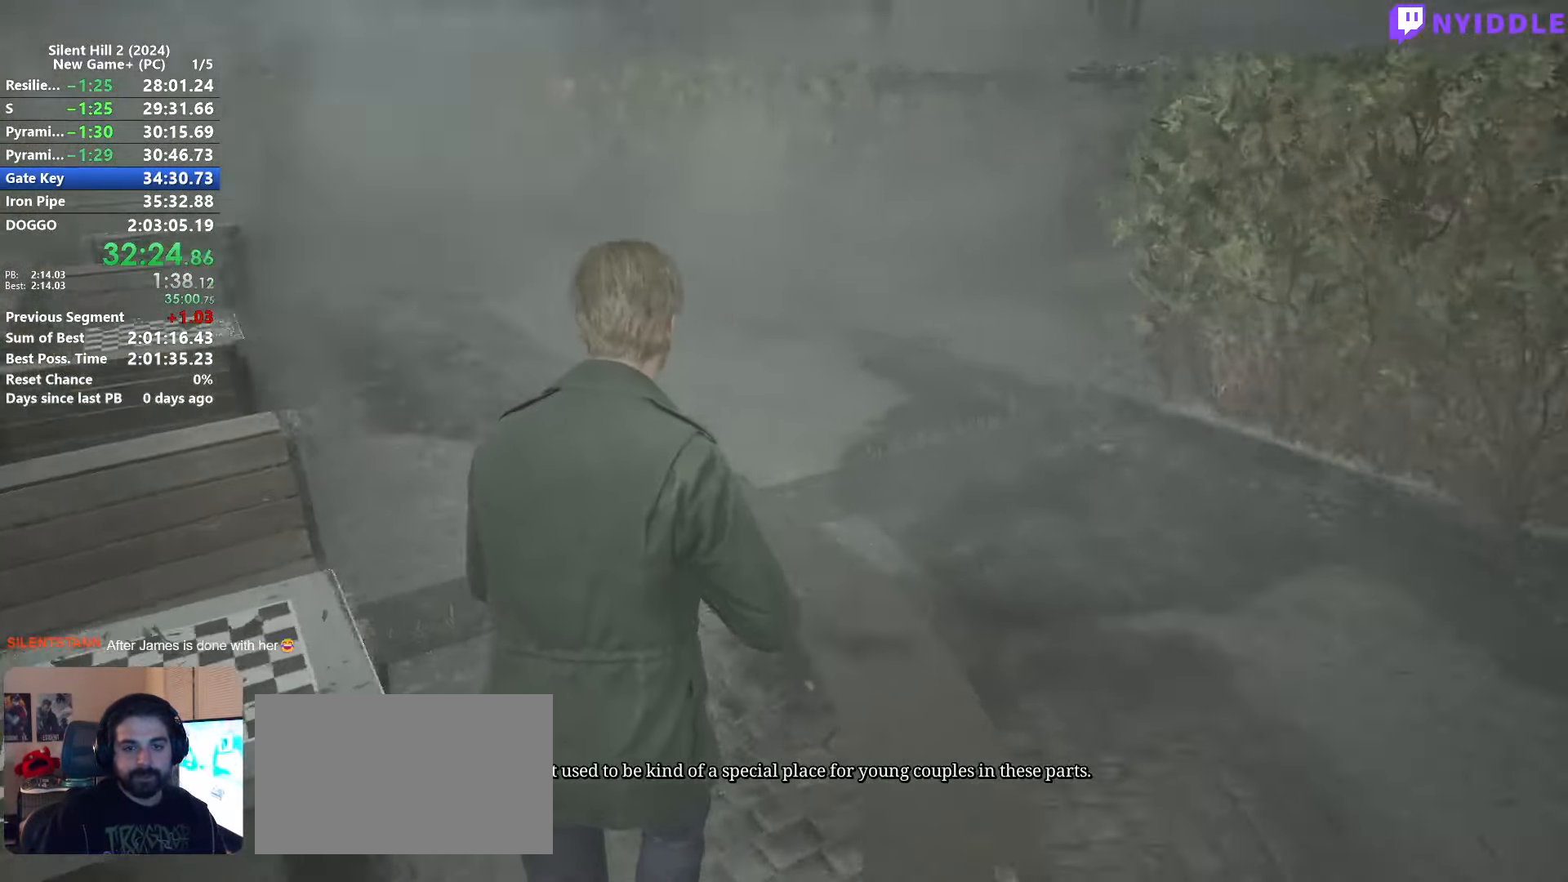
{"keys": ["d", "shift", "w"], "mouse": [], "events": [[383, "d", "down"]]}
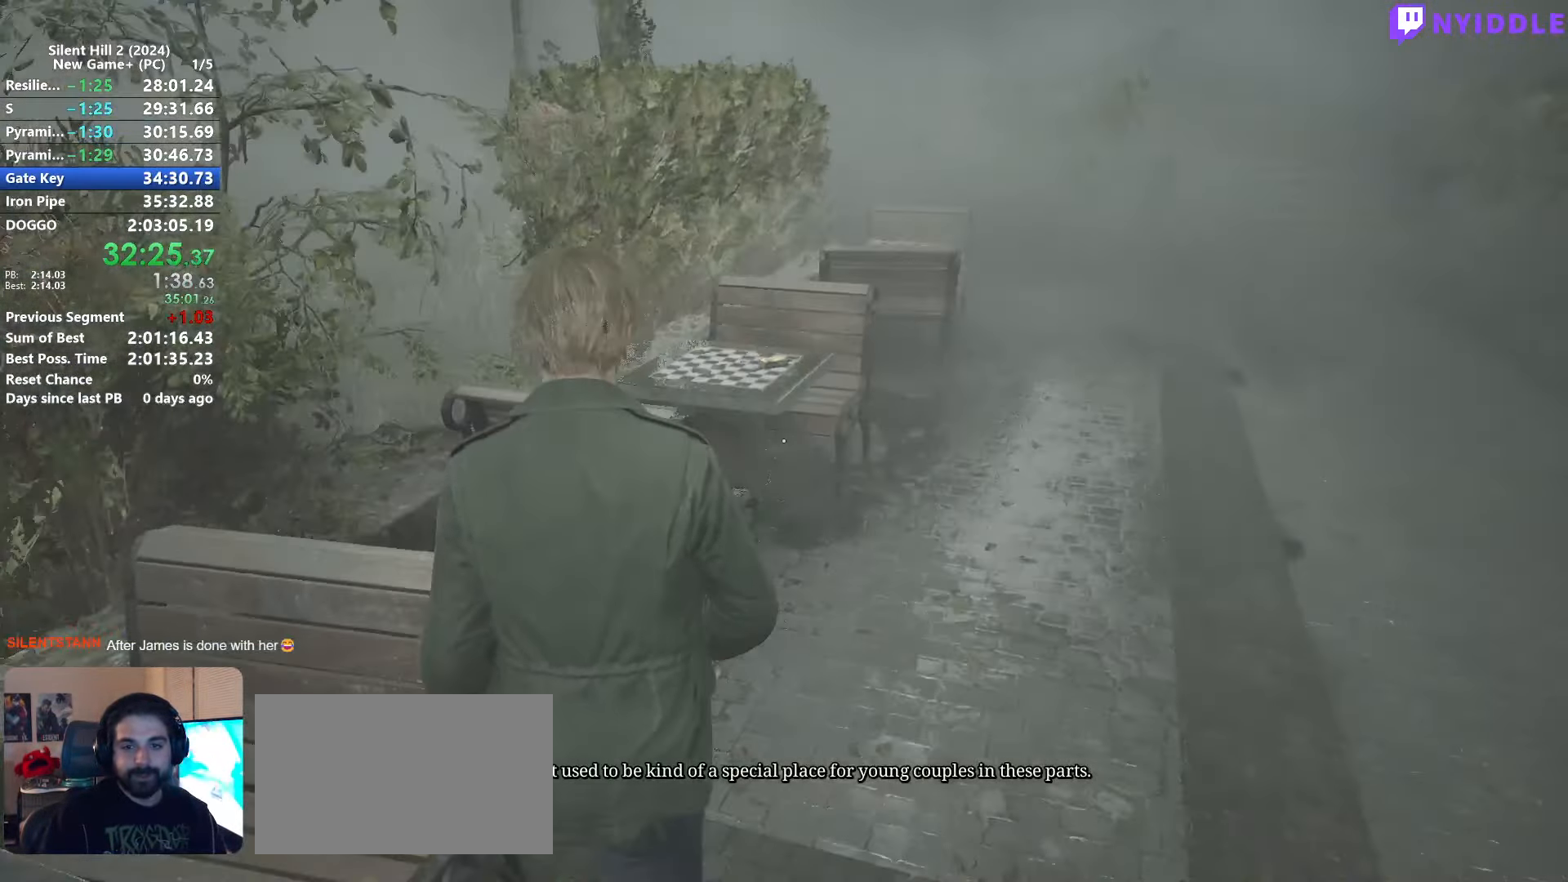
{"keys": ["d", "shift", "w"], "mouse": [], "events": []}
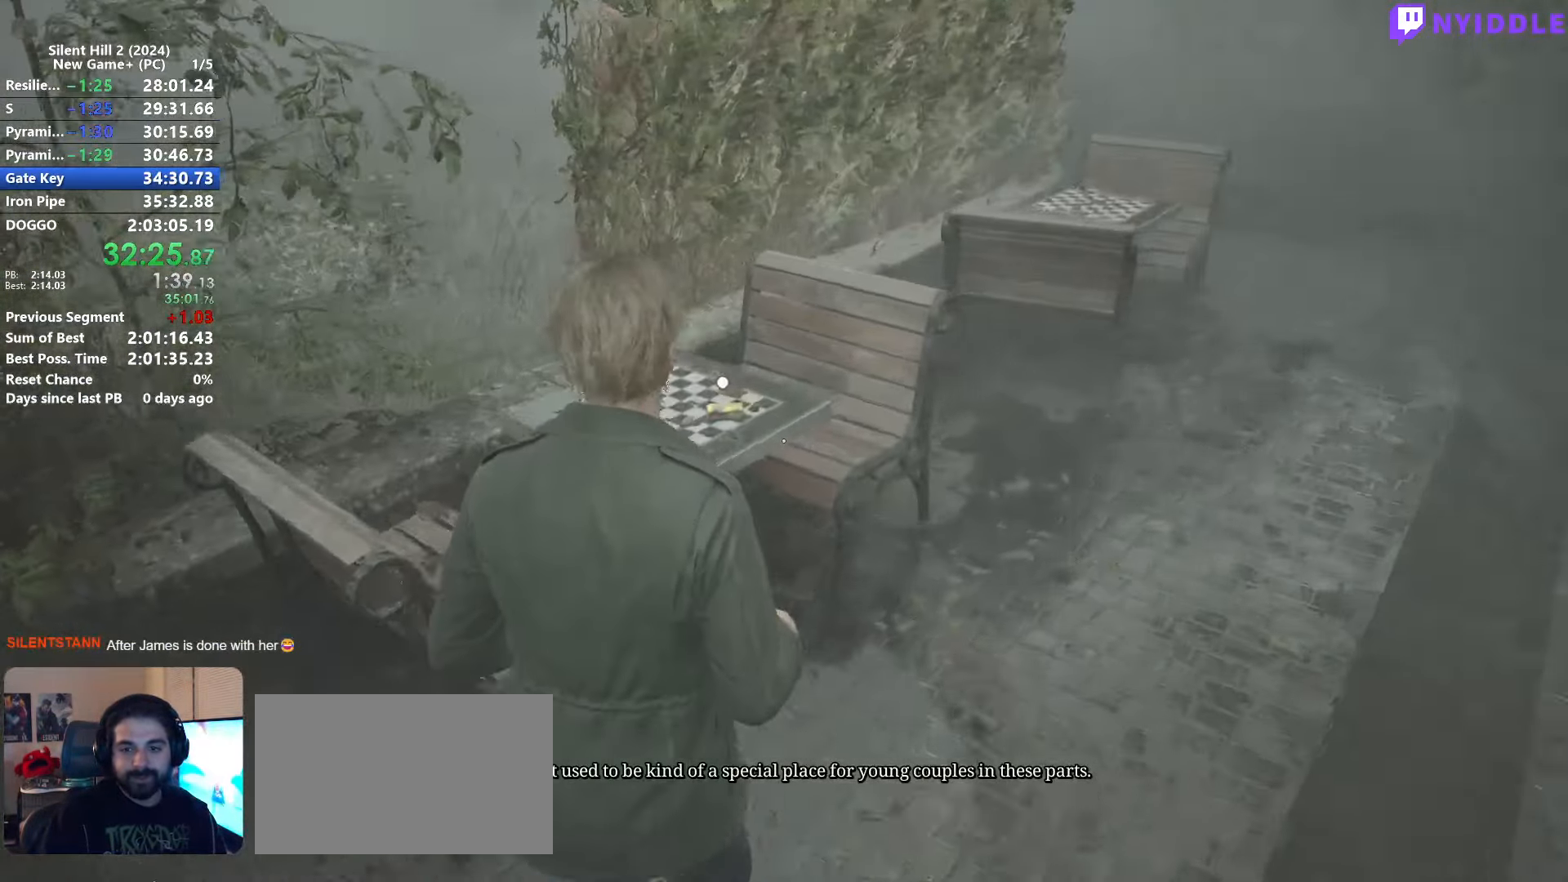
{"keys": ["d", "shift"], "mouse": [], "events": [[33, "w", "up"], [133, "e", "down"], [267, "e", "up"], [317, "e", "down"], [500, "e", "up"]]}
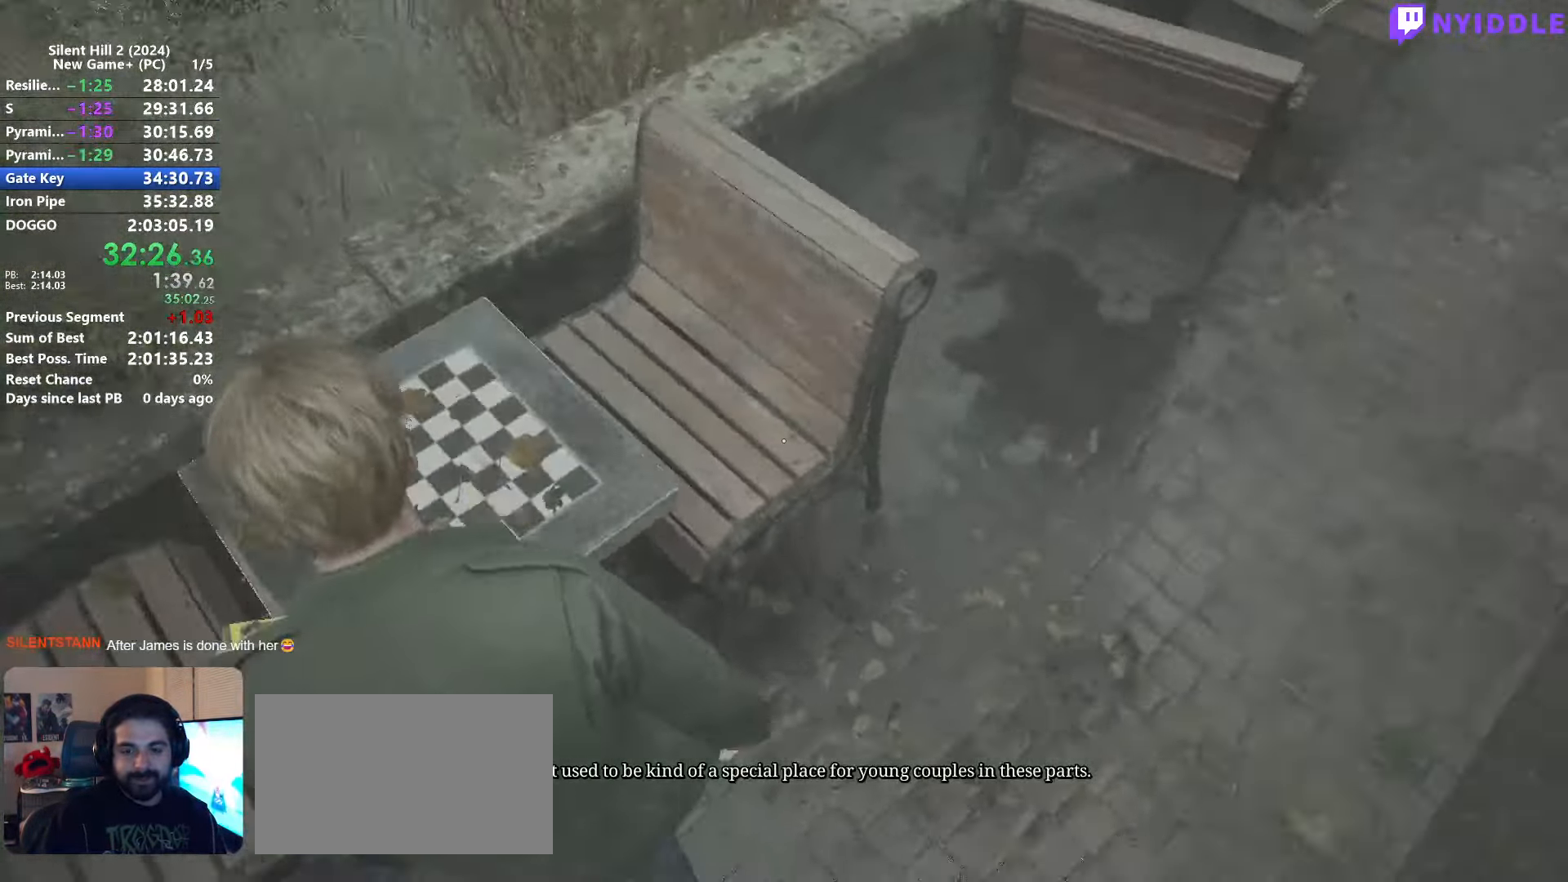
{"keys": ["shift", "w"], "mouse": [], "events": [[100, "w", "down"], [234, "d", "up"], [334, "mouse_right", "down"], [434, "mouse_right", "up"]]}
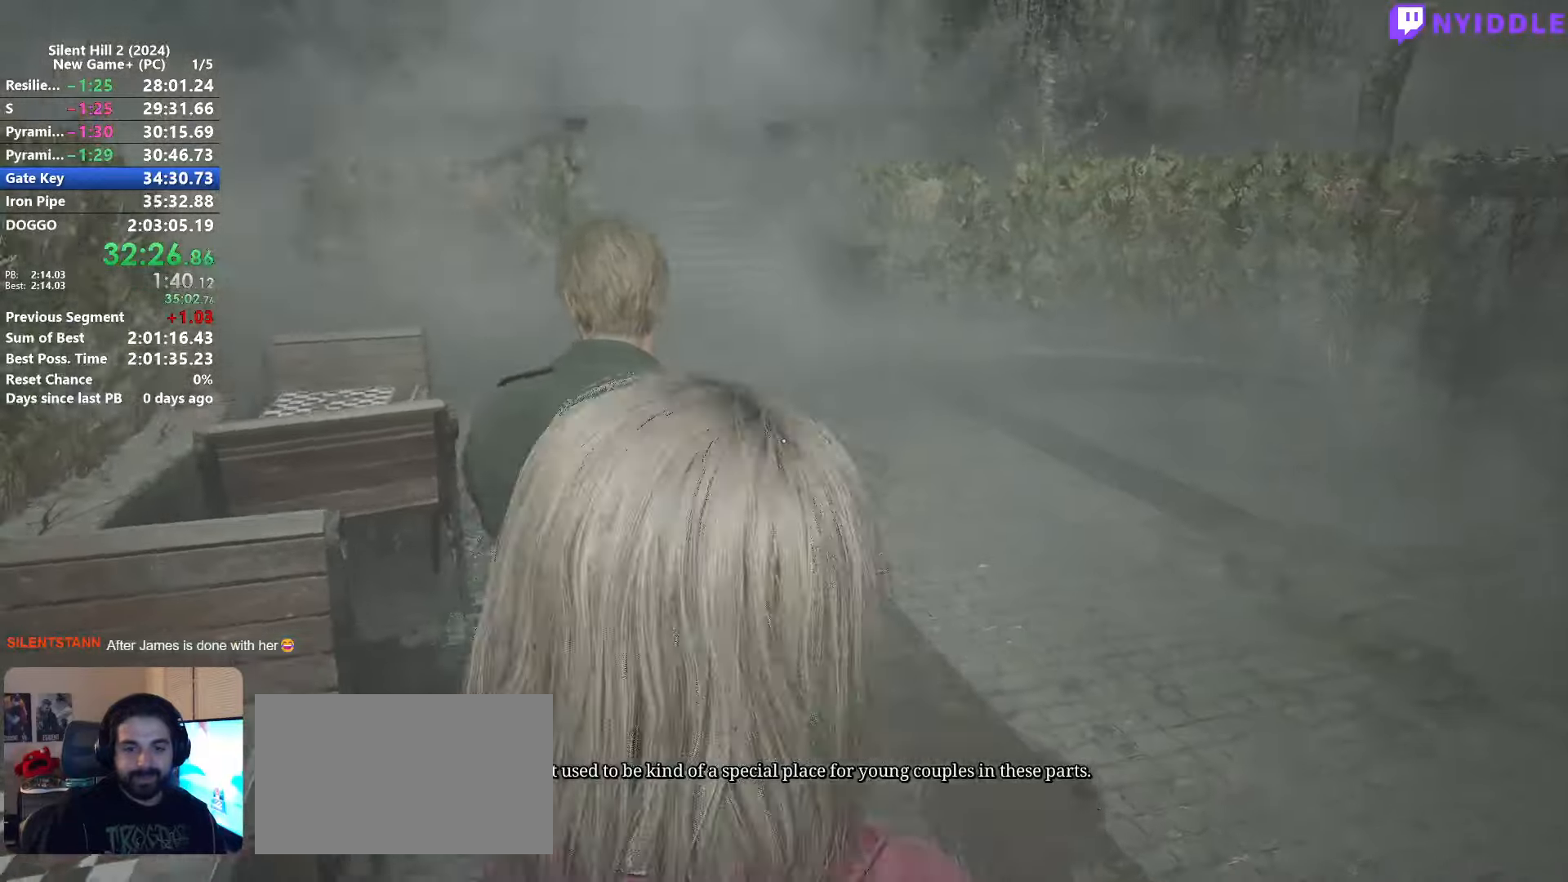
{"keys": ["shift", "w"], "mouse": [], "events": [[450, "r", "down"], [484, "r", "up"]]}
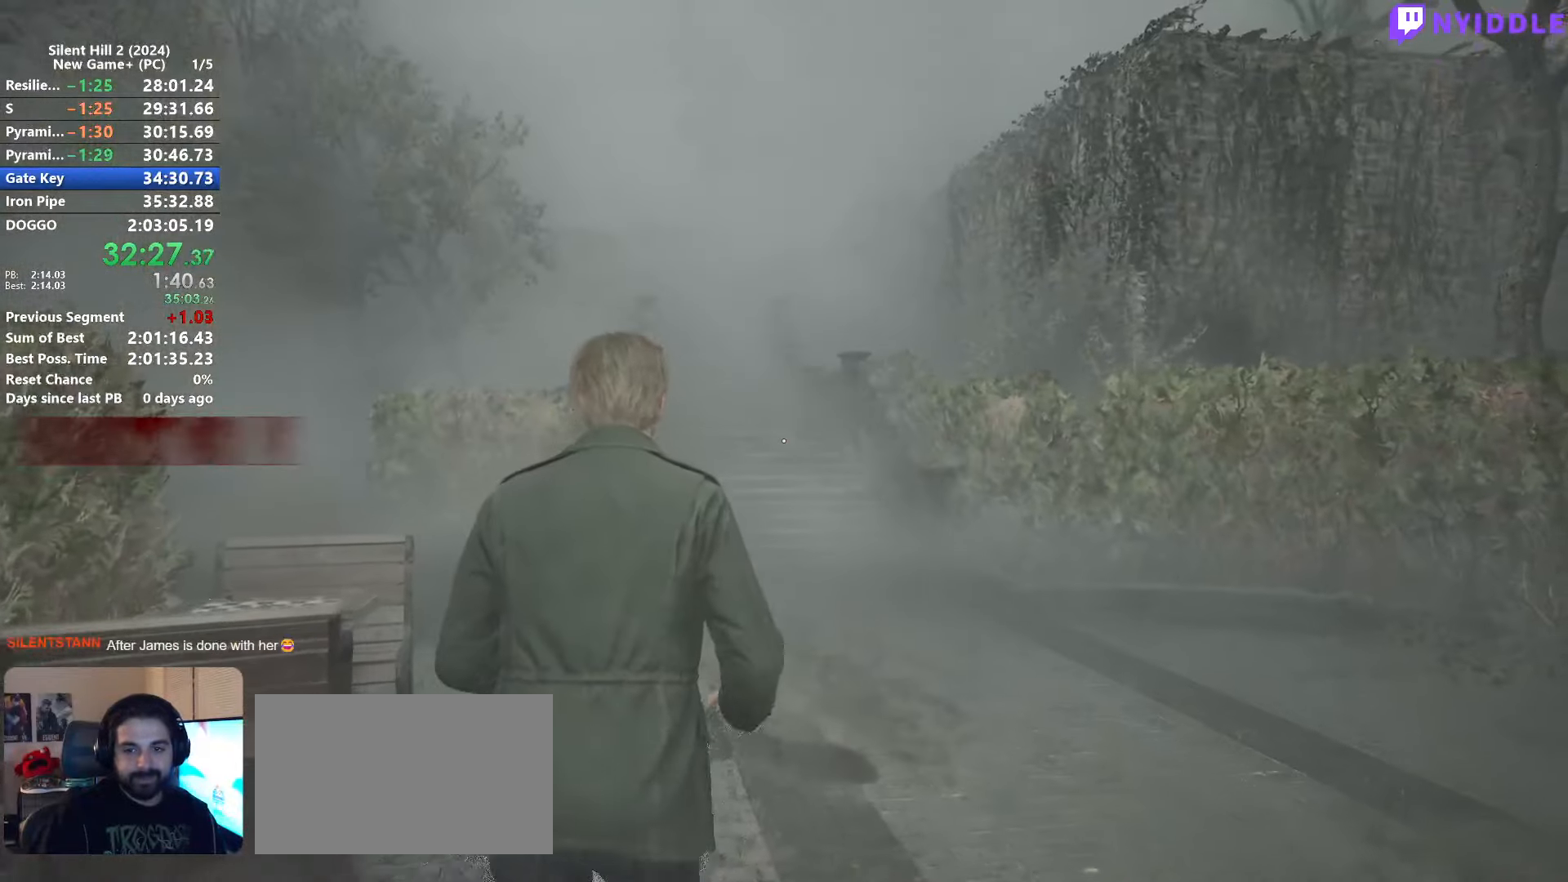
{"keys": ["shift", "w"], "mouse": [], "events": [[267, "r", "down"], [317, "r", "up"]]}
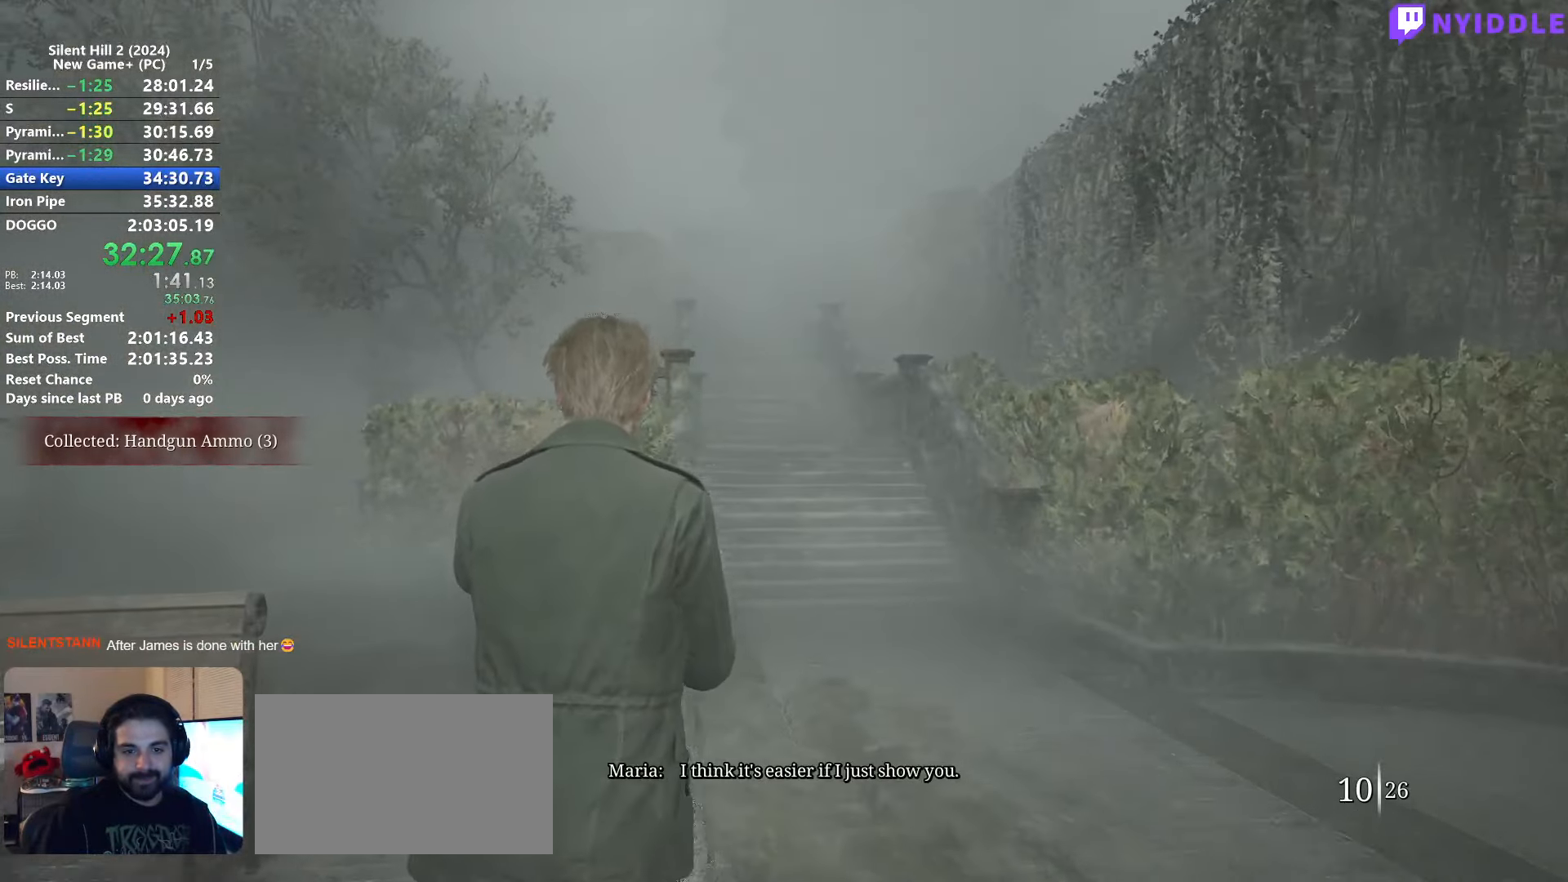
{"keys": ["shift", "w"], "mouse": [], "events": []}
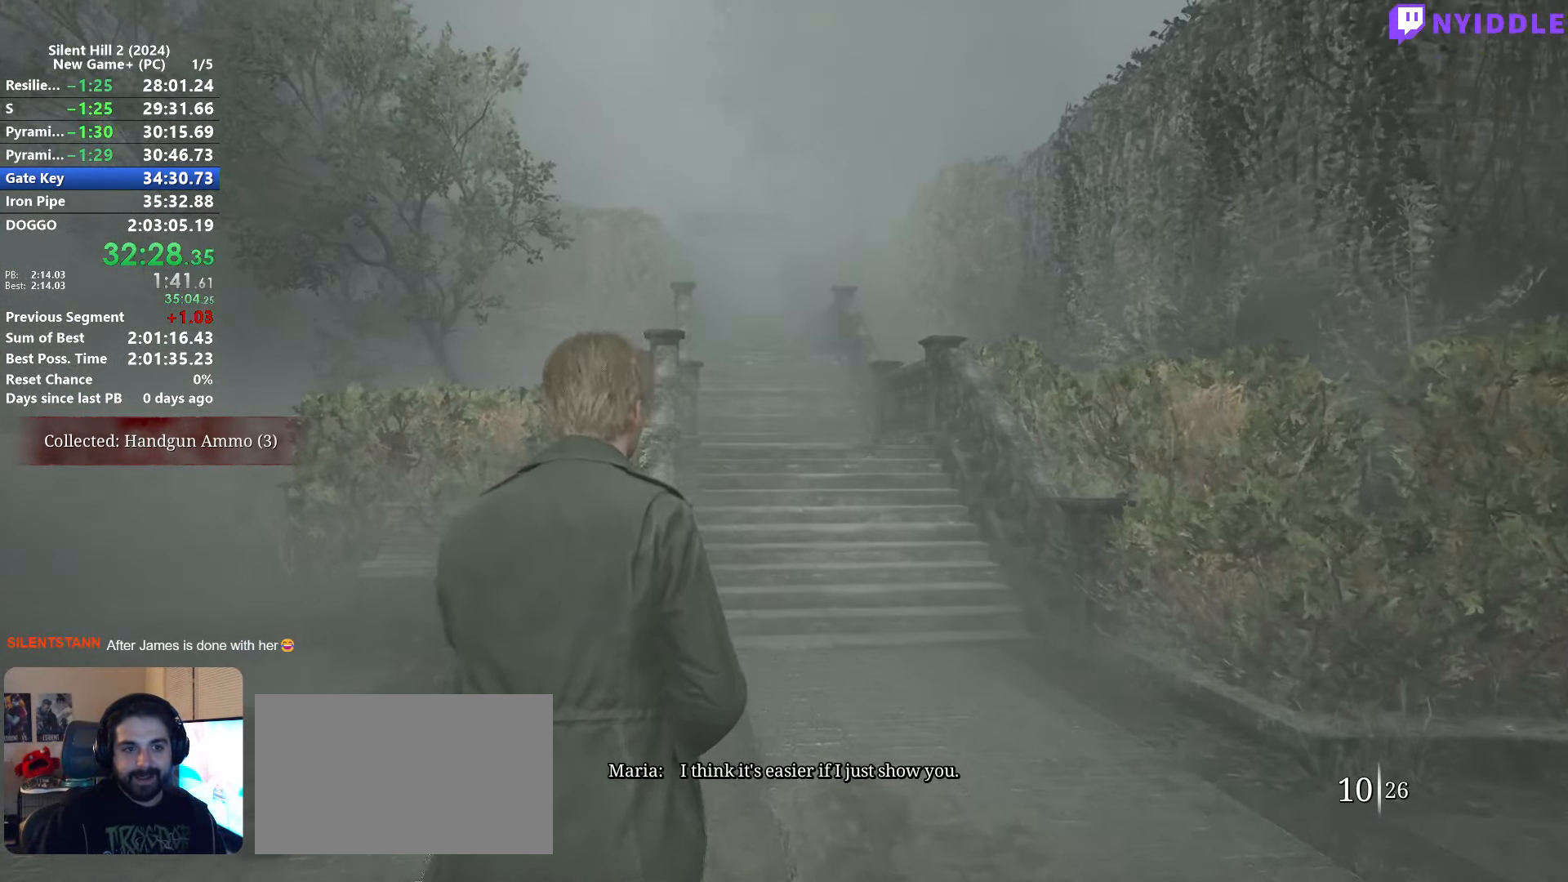
{"keys": ["shift", "w"], "mouse": [], "events": []}
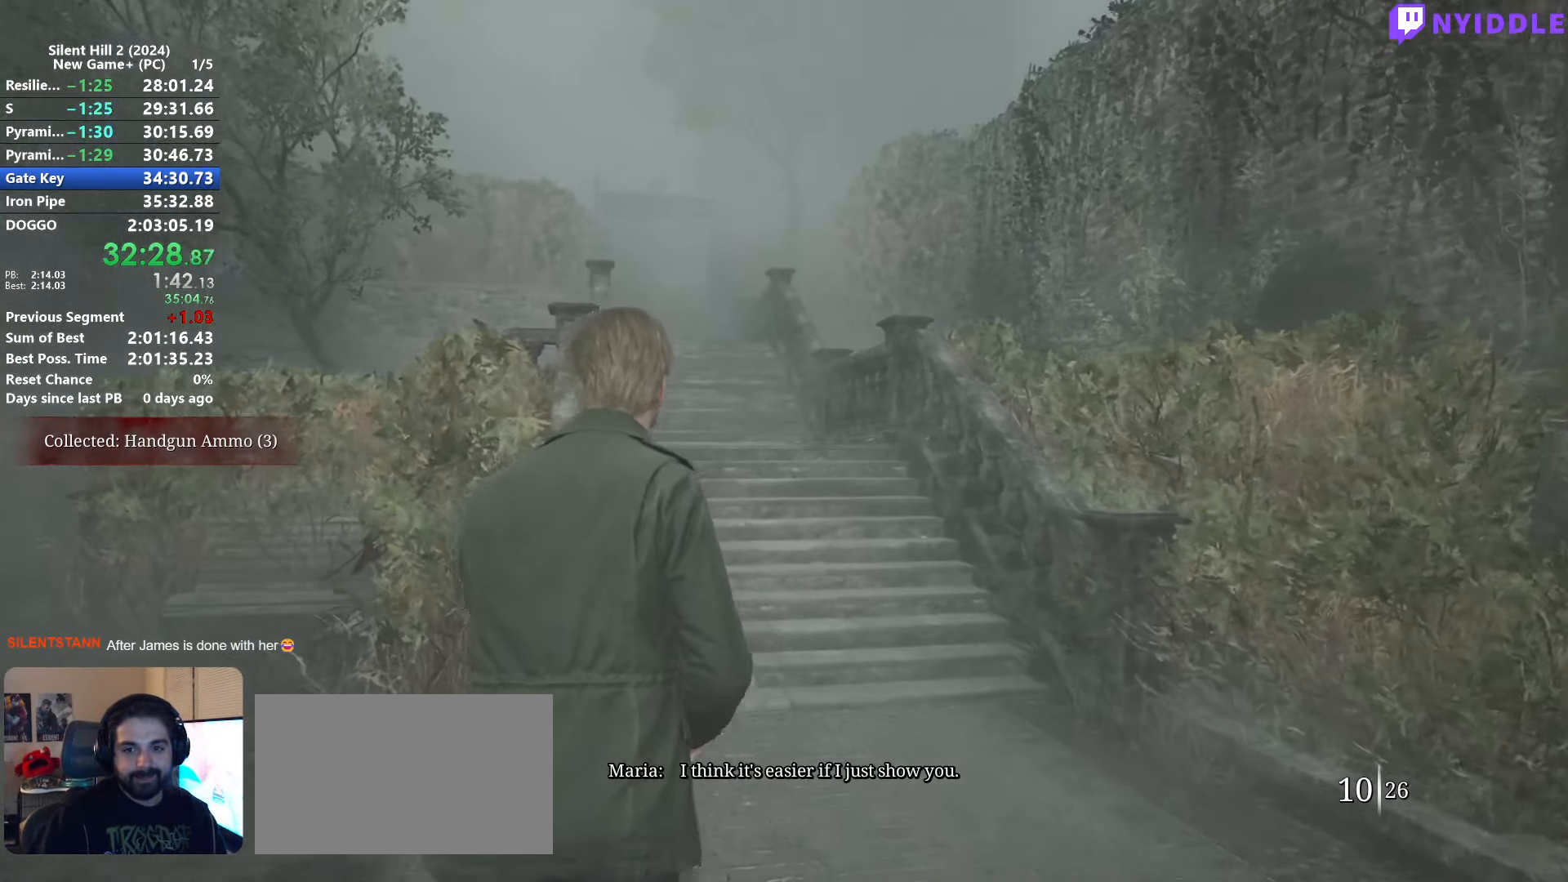
{"keys": ["shift", "w"], "mouse": [], "events": []}
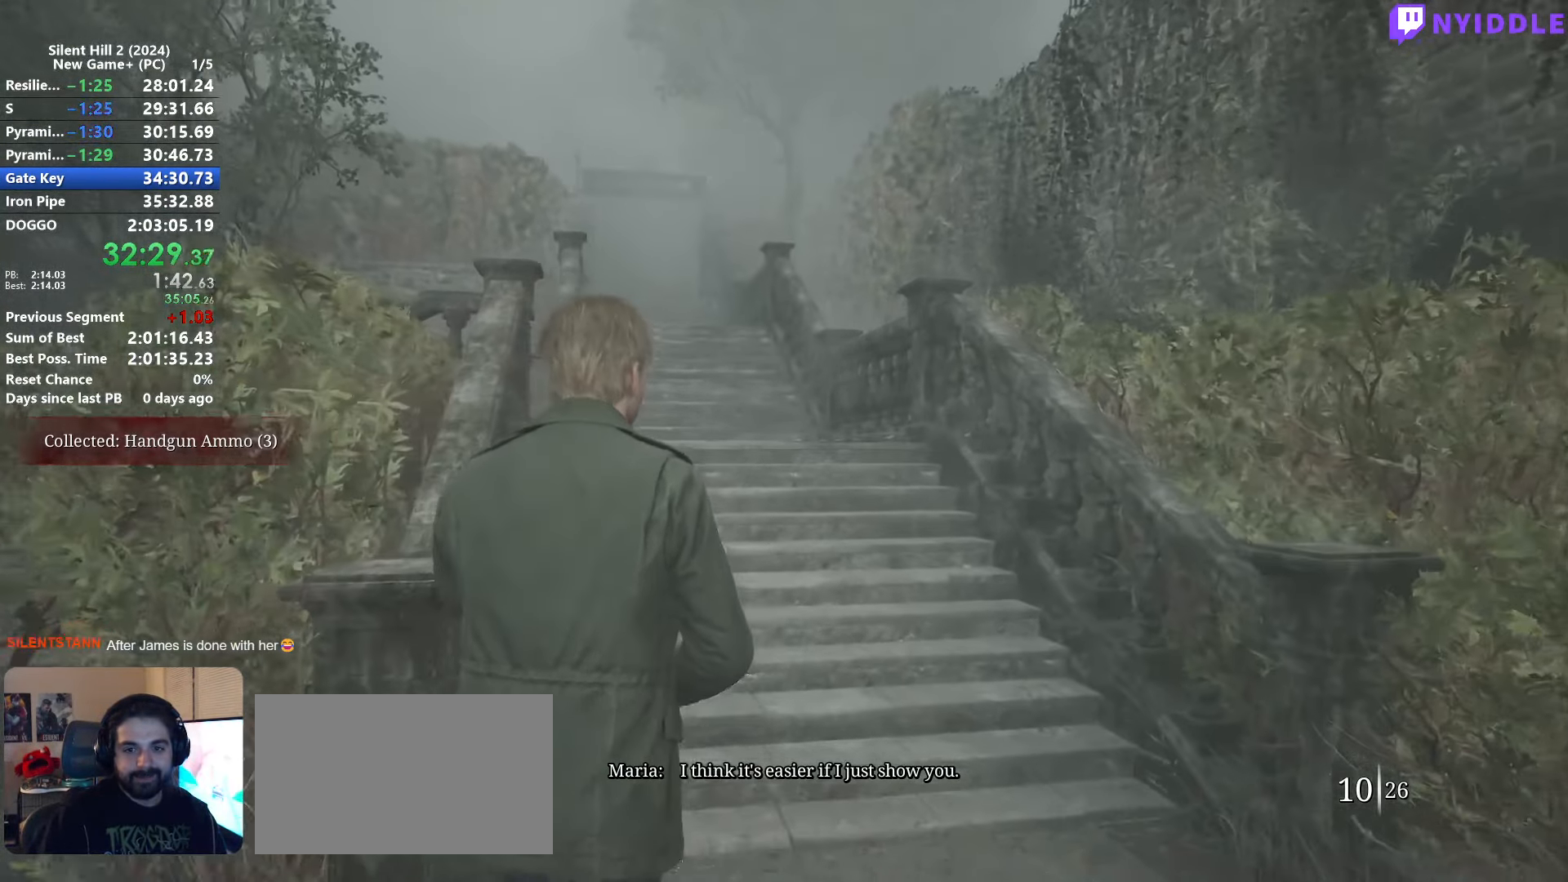
{"keys": ["shift", "w"], "mouse": [], "events": [[284, "space", "down"], [334, "space", "up"]]}
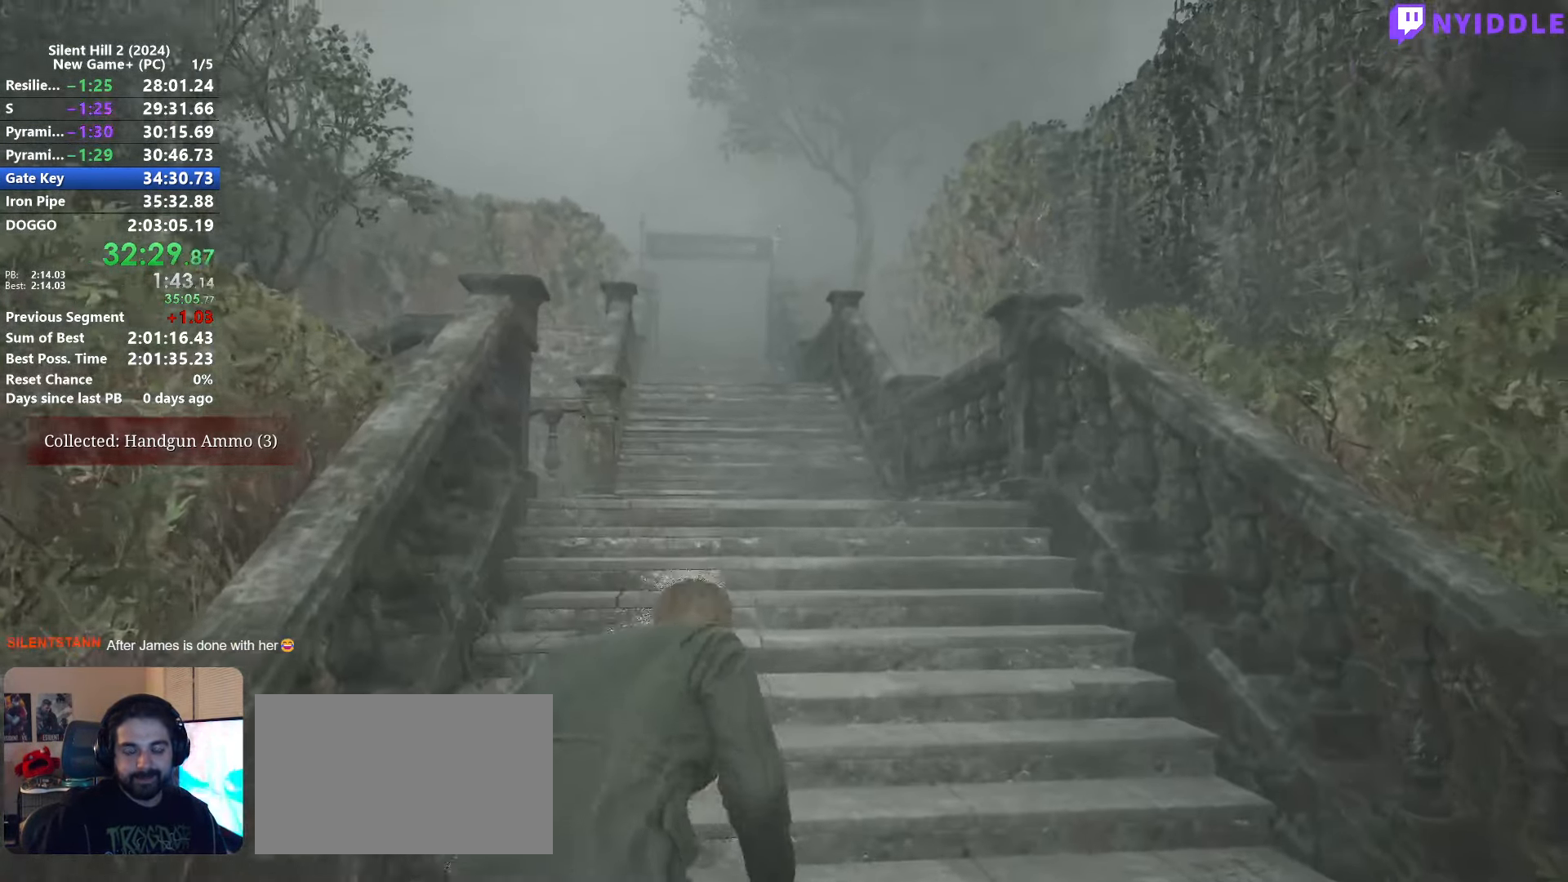
{"keys": ["shift", "w"], "mouse": [], "events": []}
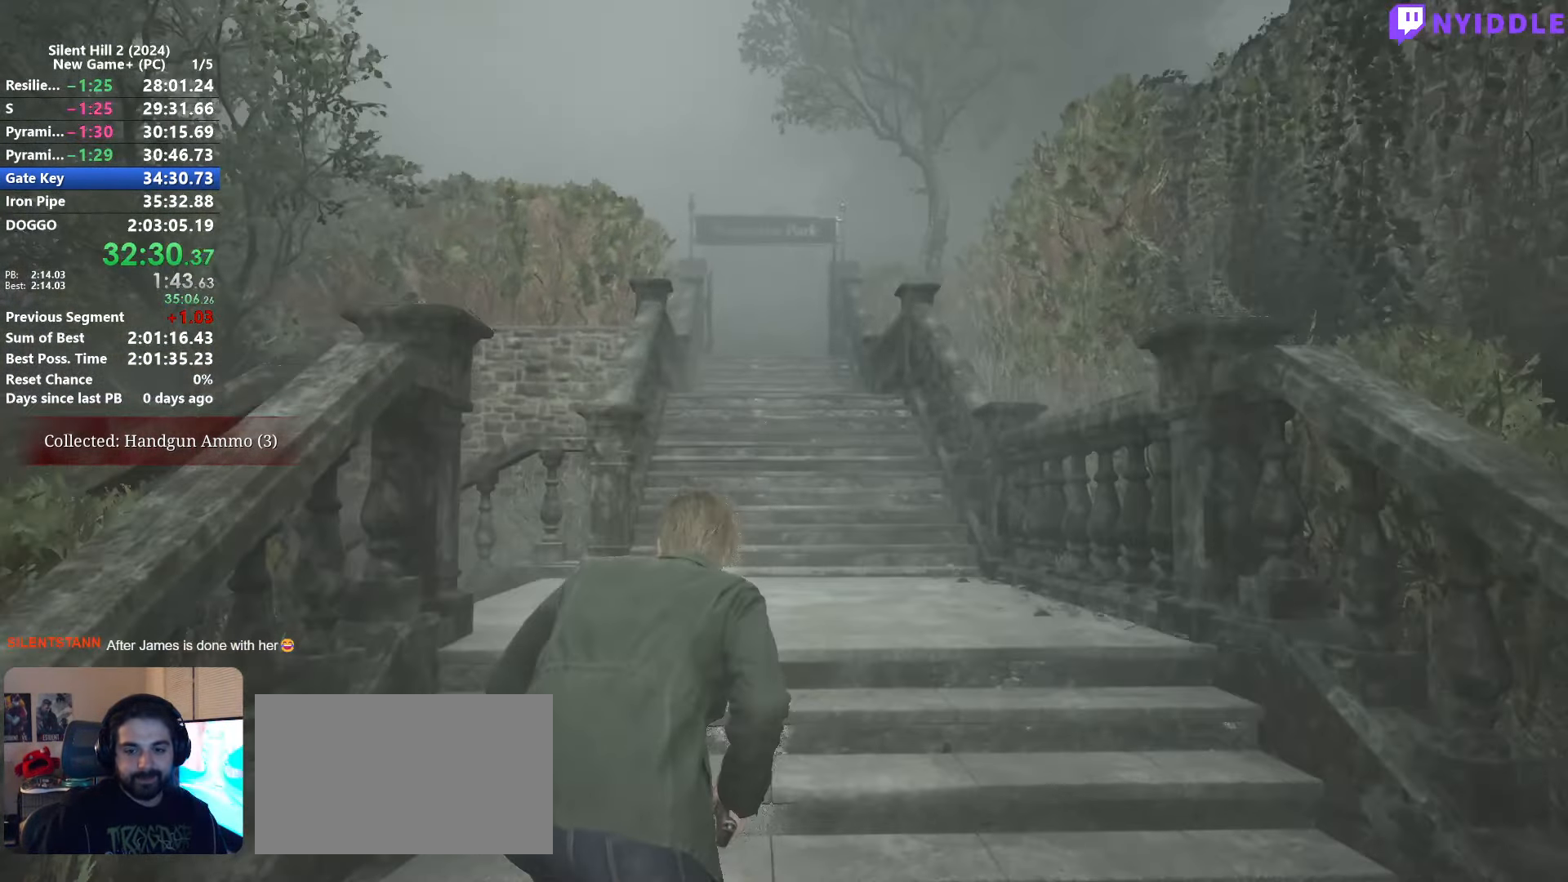
{"keys": ["shift", "w"], "mouse": [], "events": []}
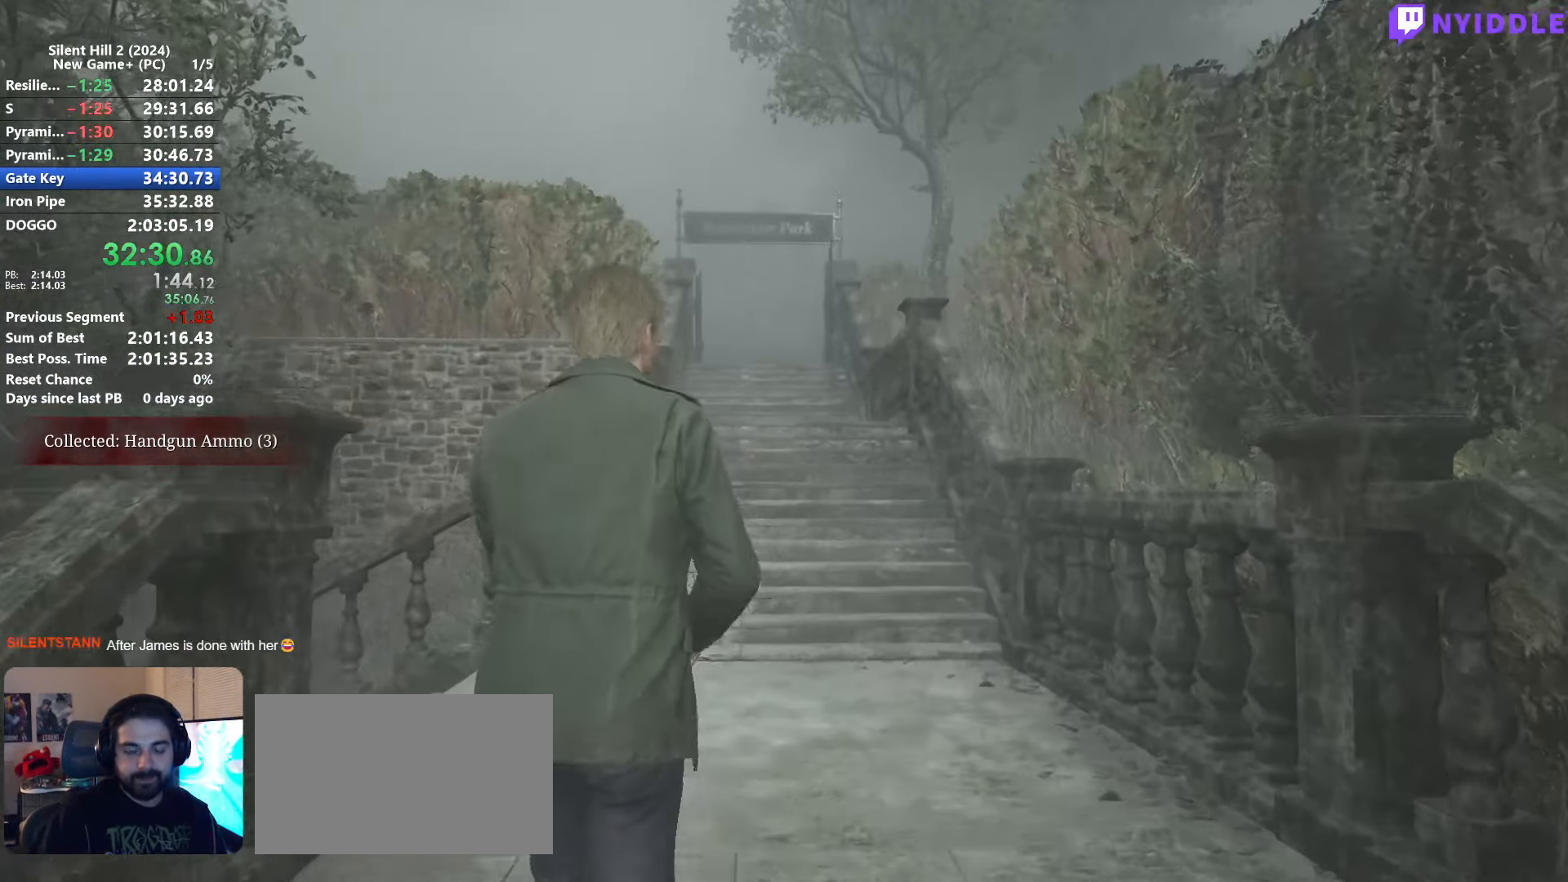
{"keys": ["shift", "w"], "mouse": [], "events": []}
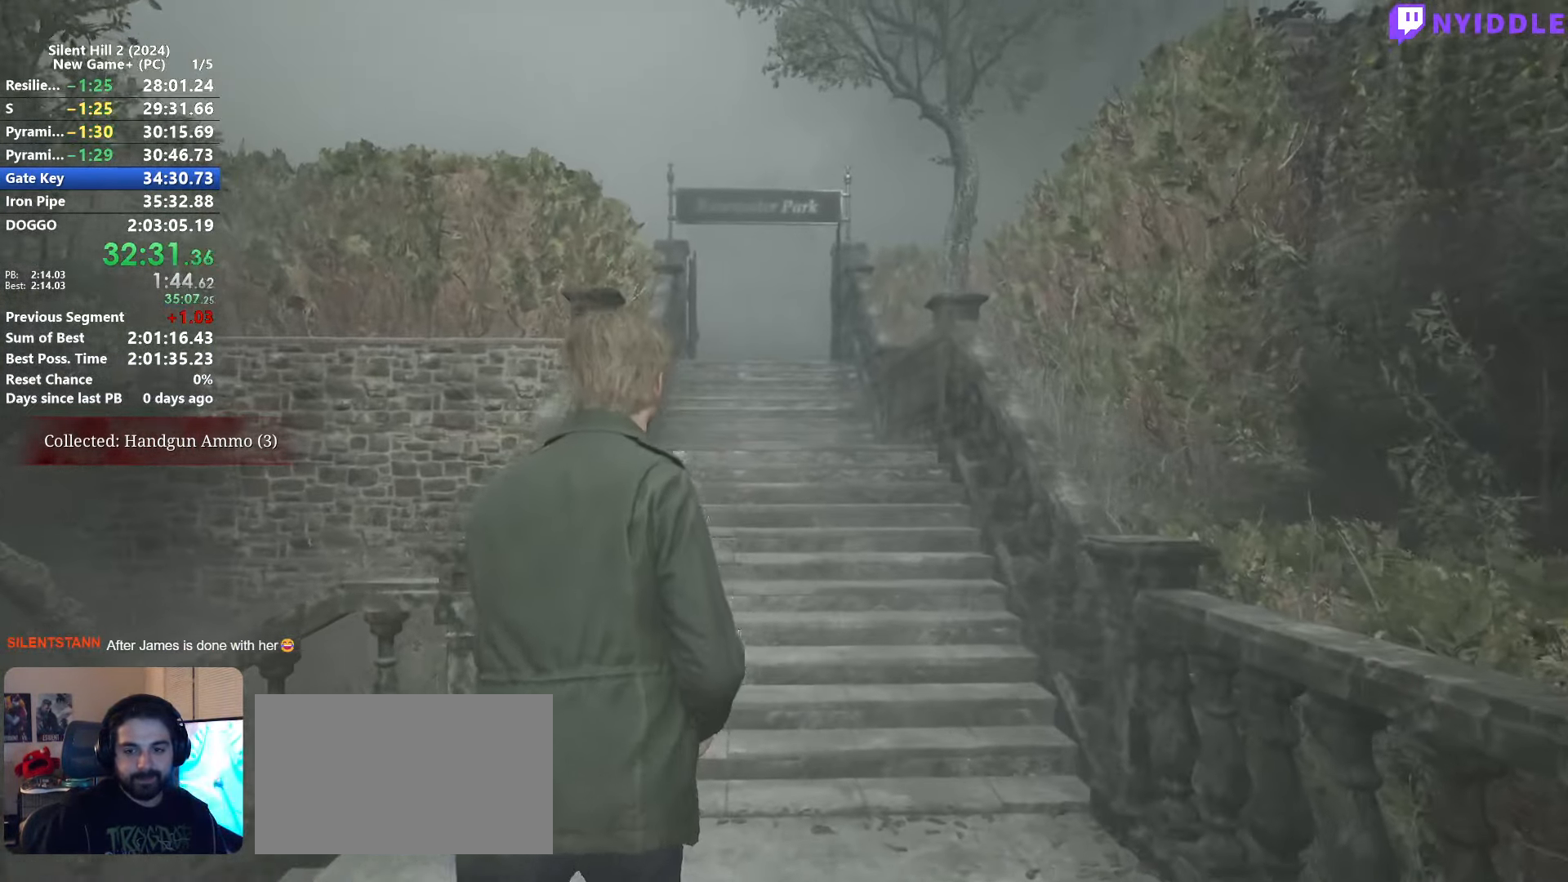
{"keys": ["shift", "w"], "mouse": [], "events": []}
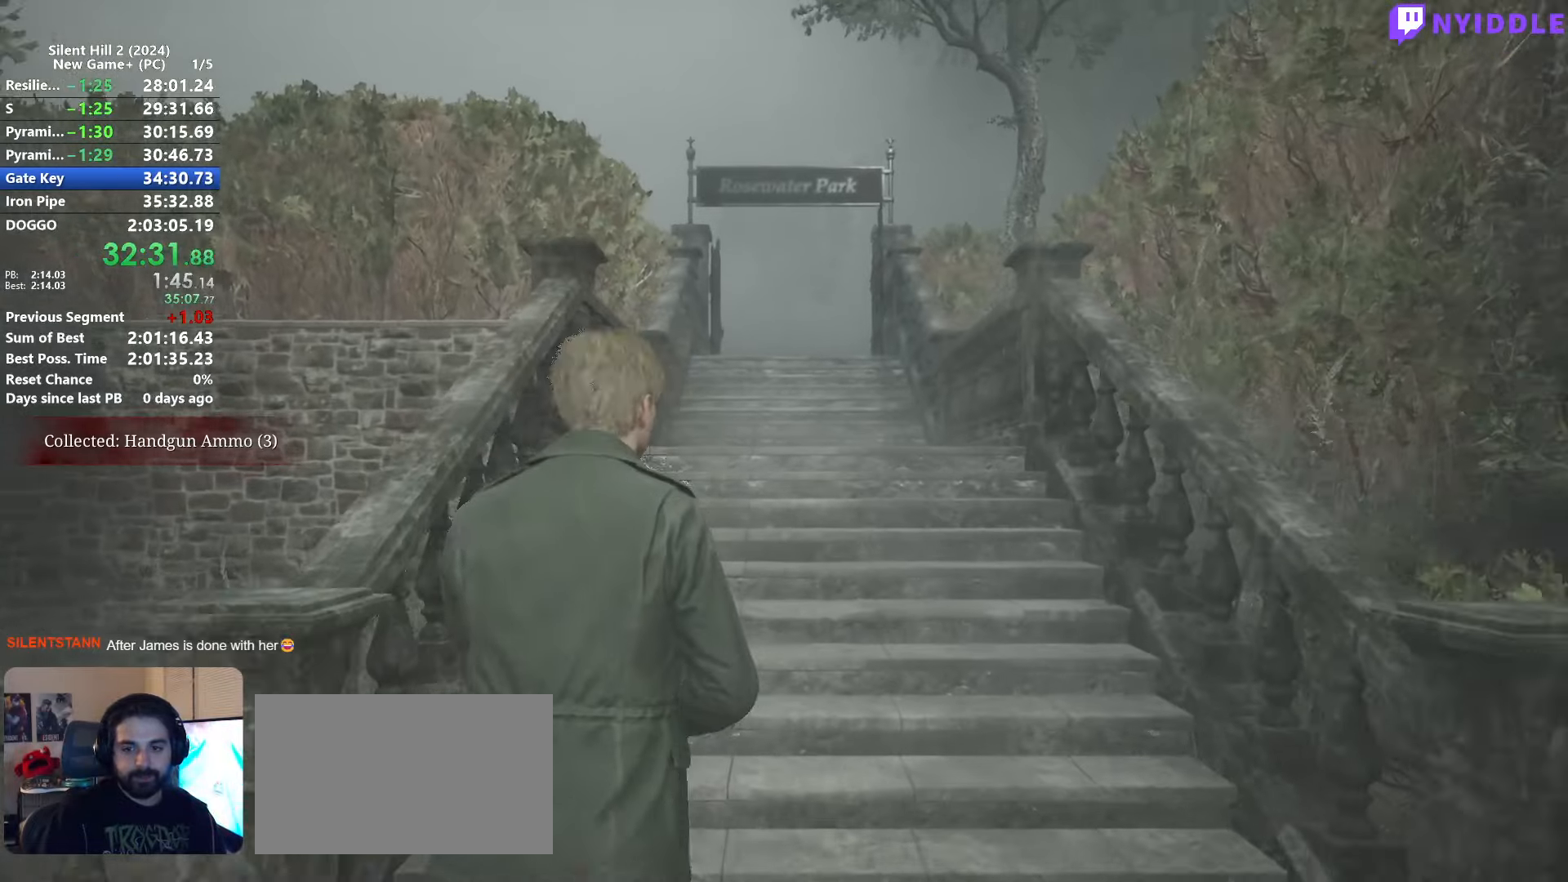
{"keys": ["shift", "w"], "mouse": [], "events": []}
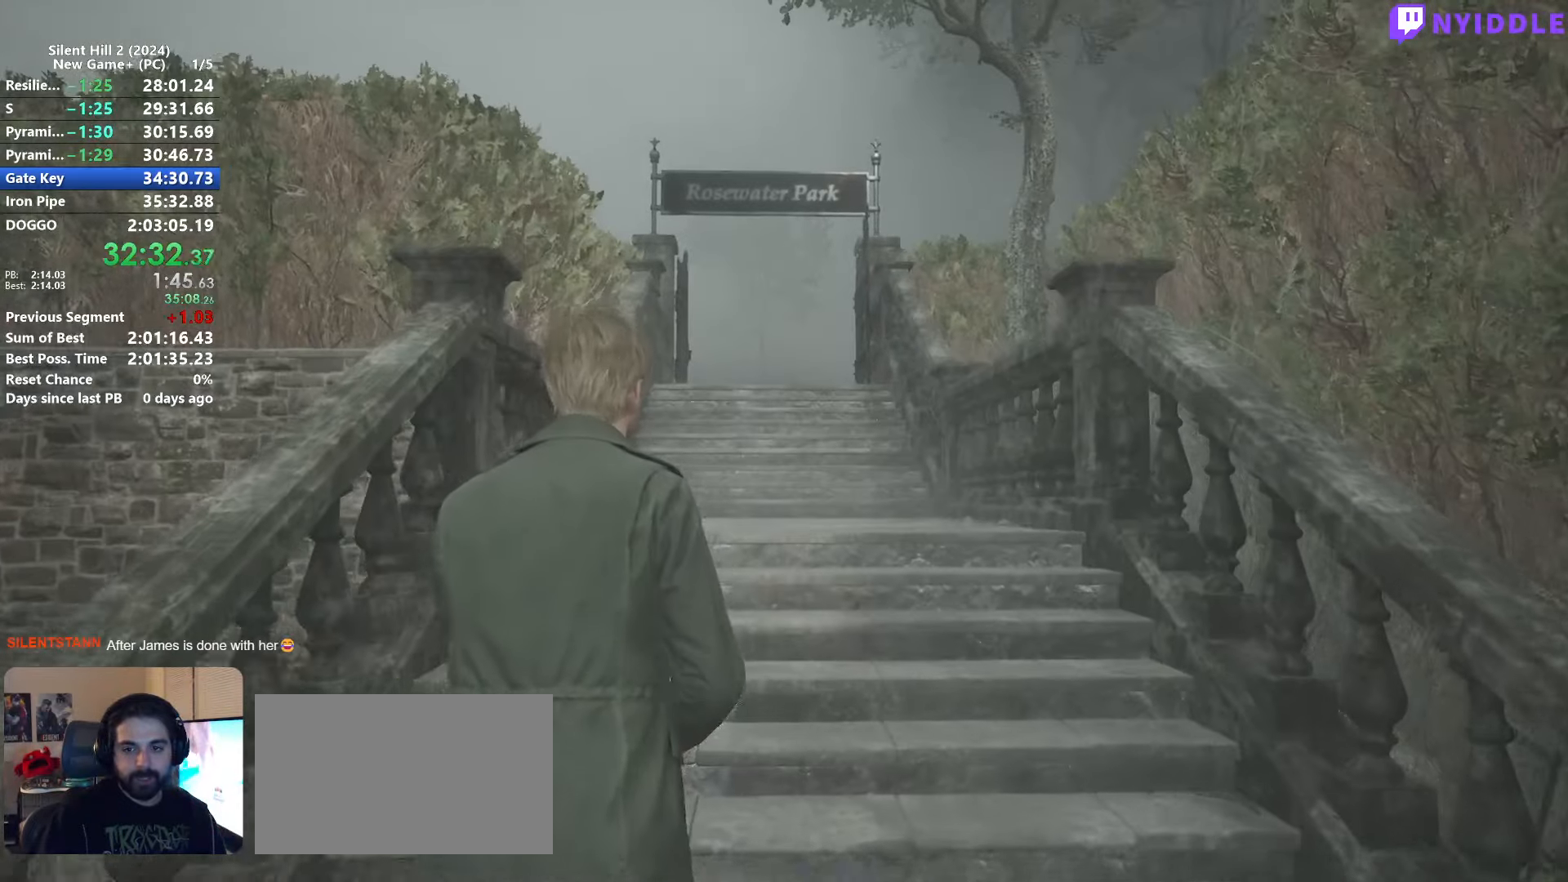
{"keys": ["shift", "w"], "mouse": [], "events": []}
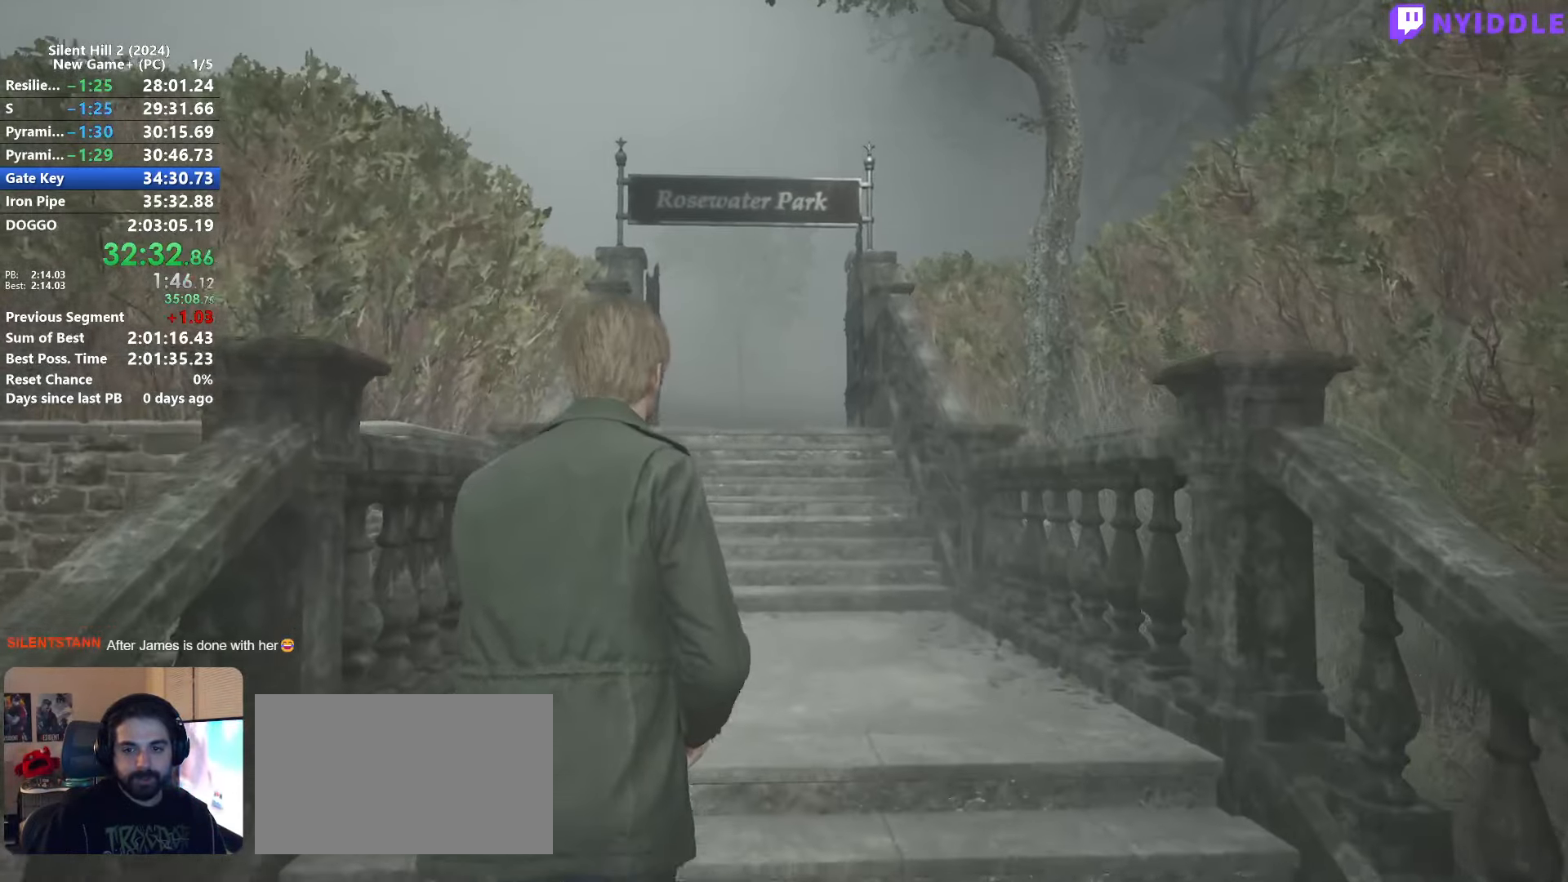
{"keys": ["shift", "w"], "mouse": [], "events": []}
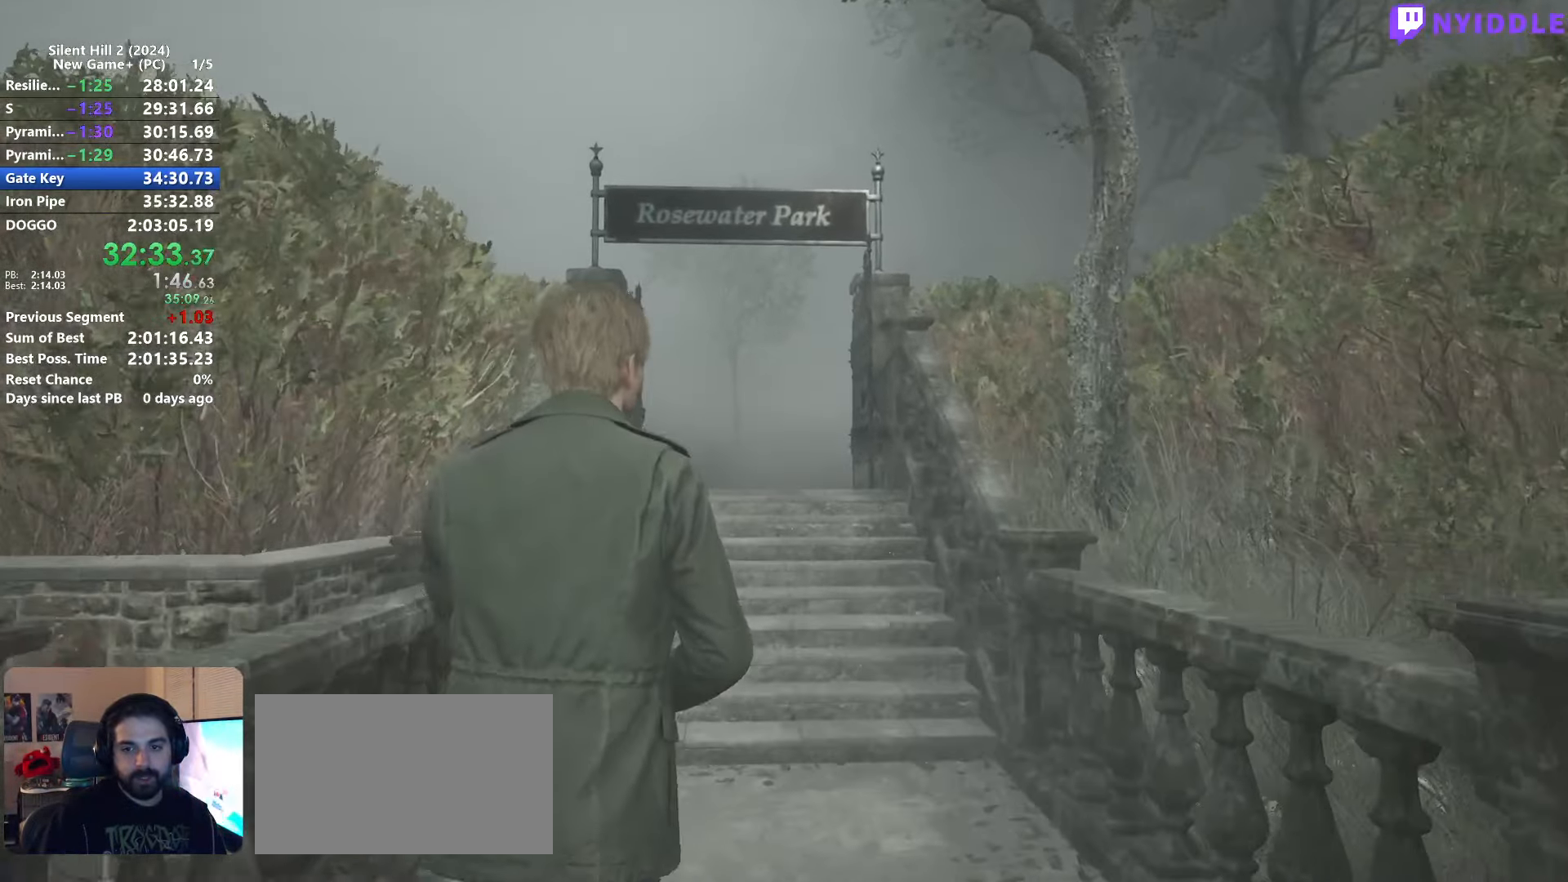
{"keys": ["shift", "w"], "mouse": [], "events": []}
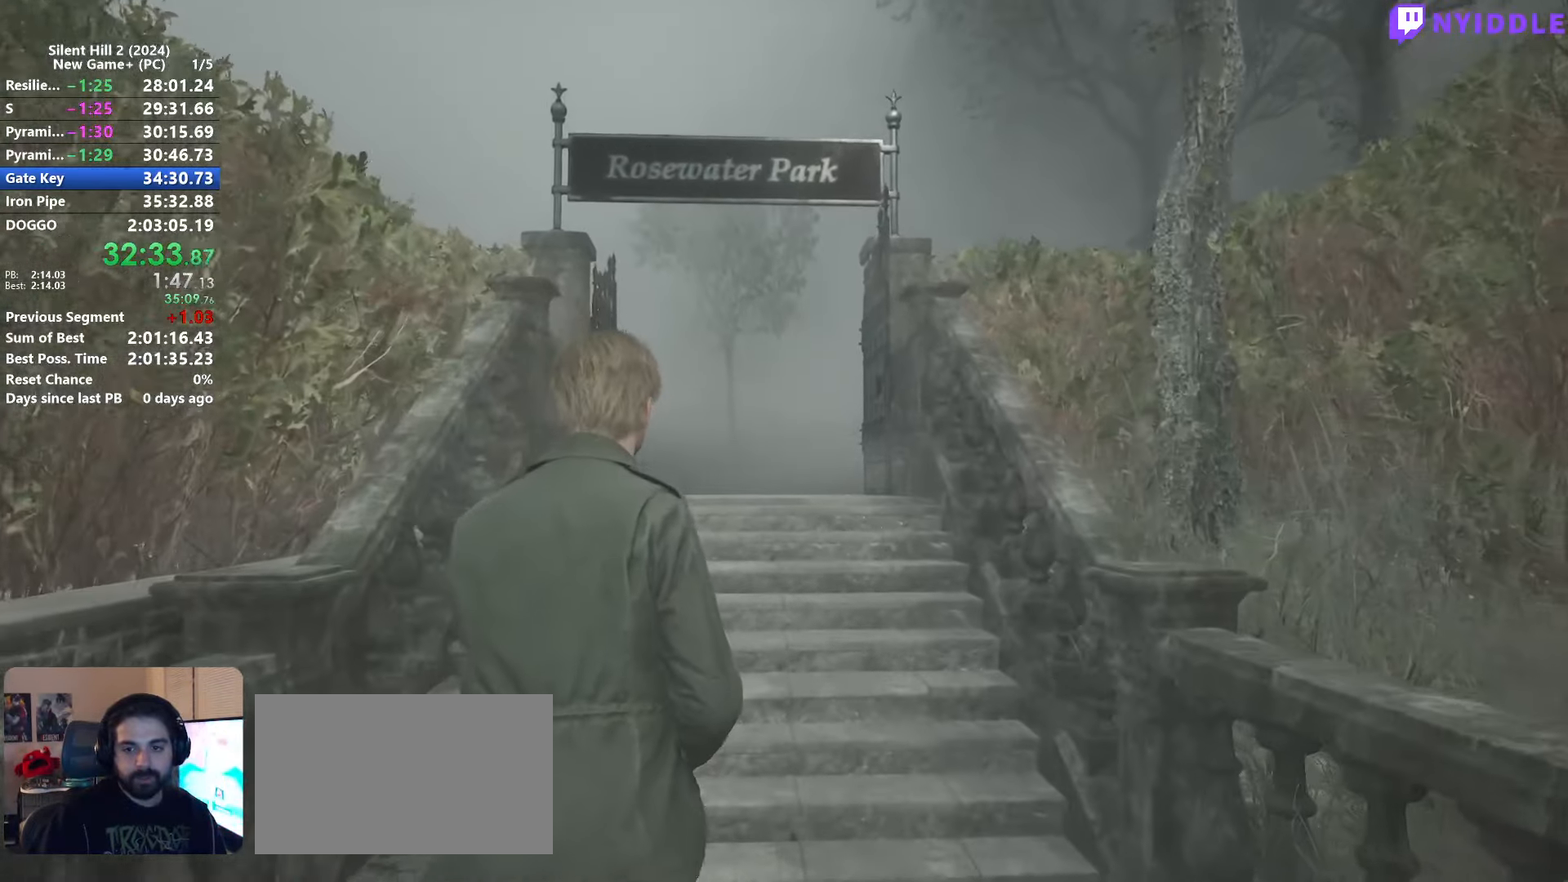
{"keys": ["shift", "w"], "mouse": [], "events": []}
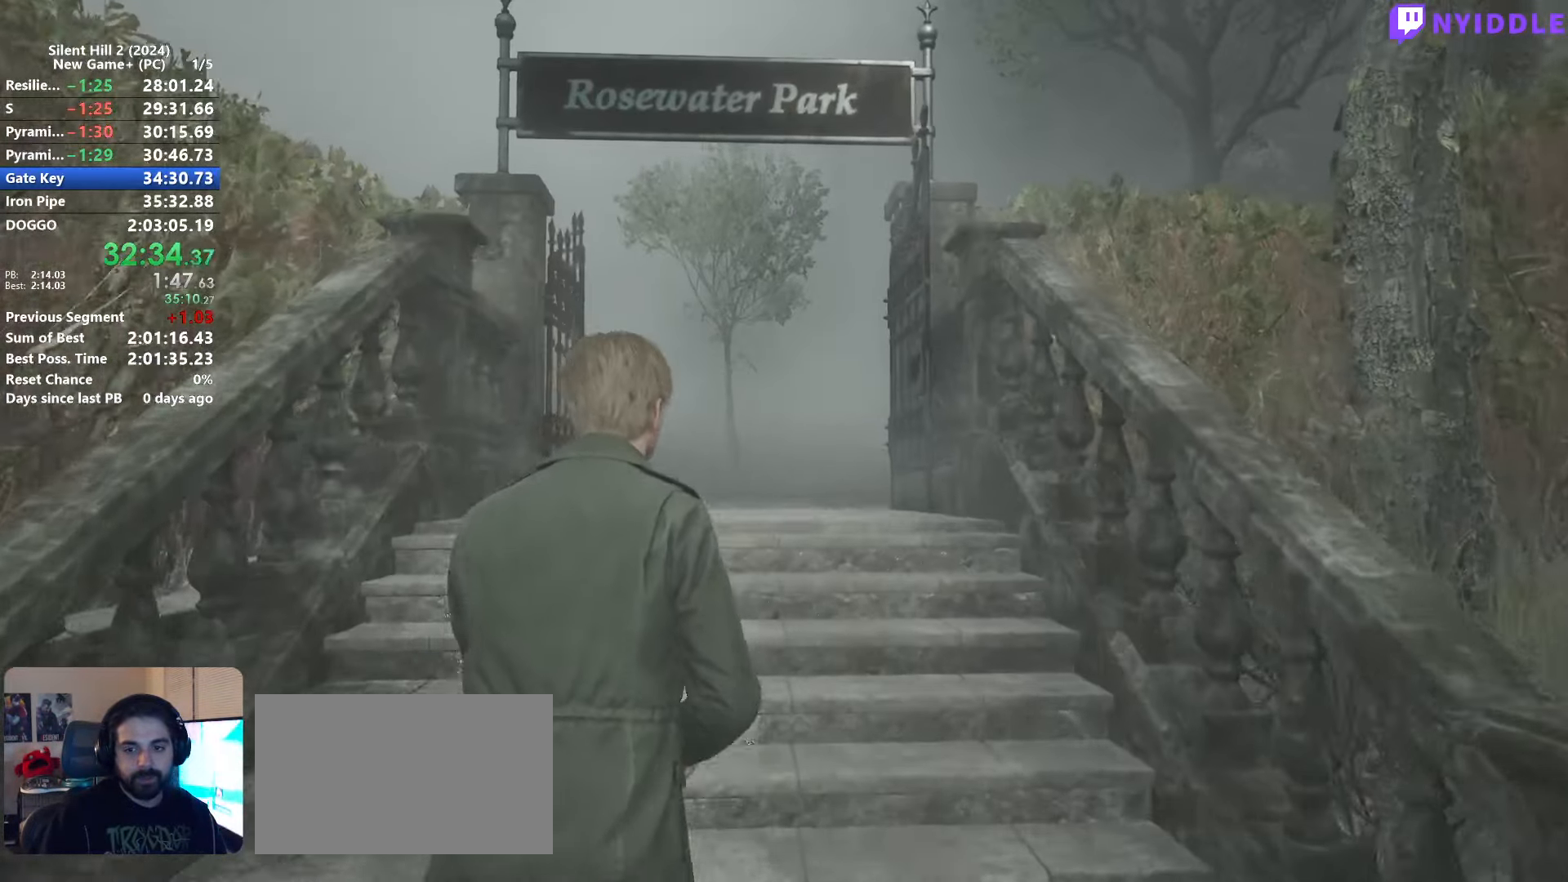
{"keys": ["shift", "w"], "mouse": [], "events": []}
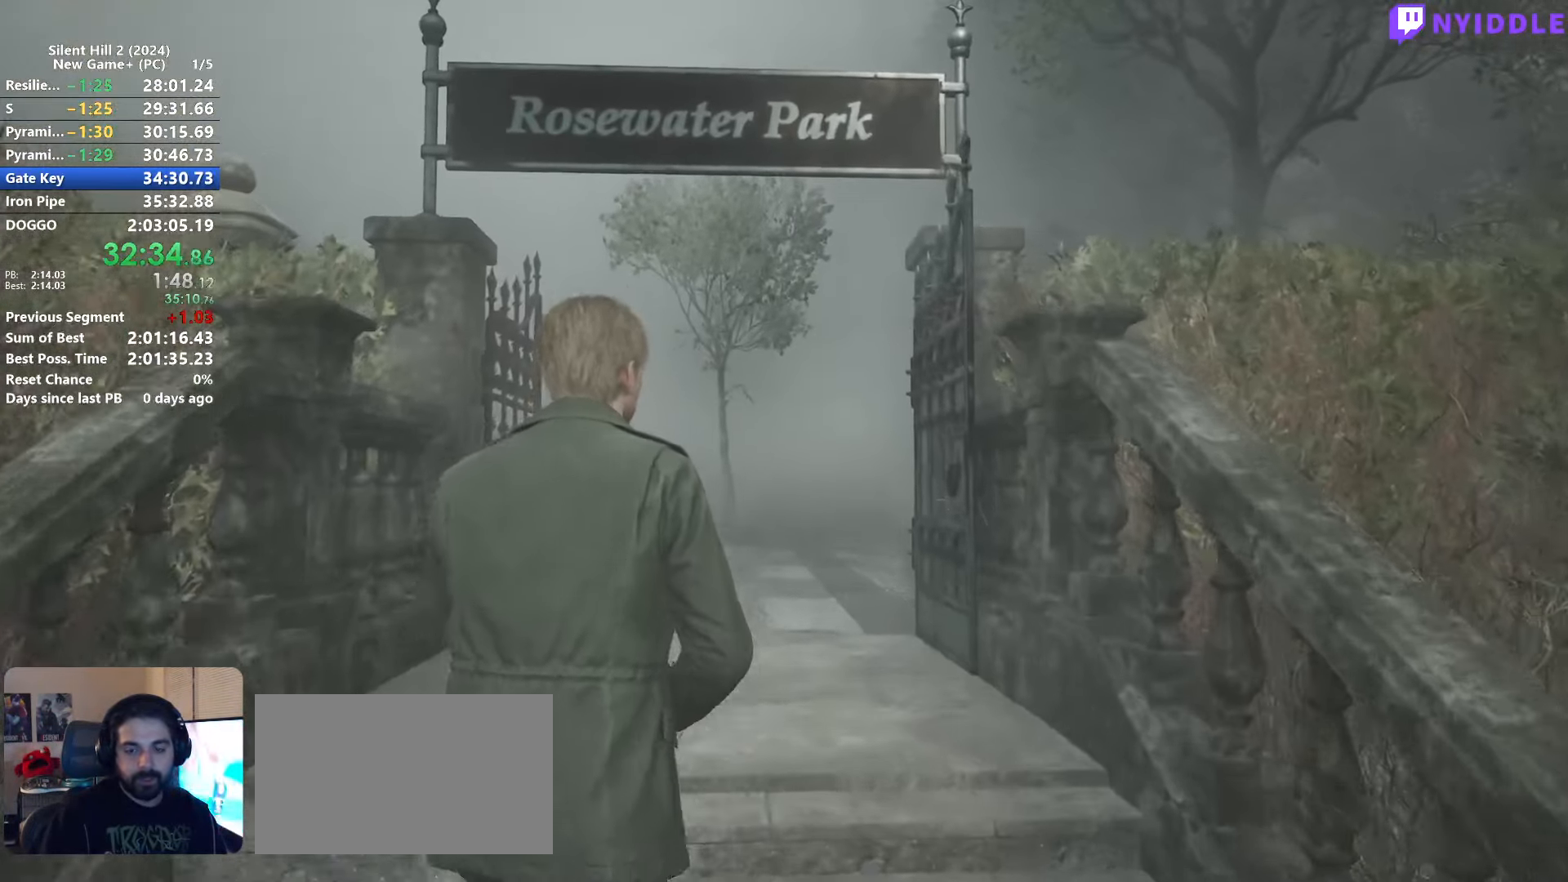
{"keys": ["shift", "w"], "mouse": [], "events": []}
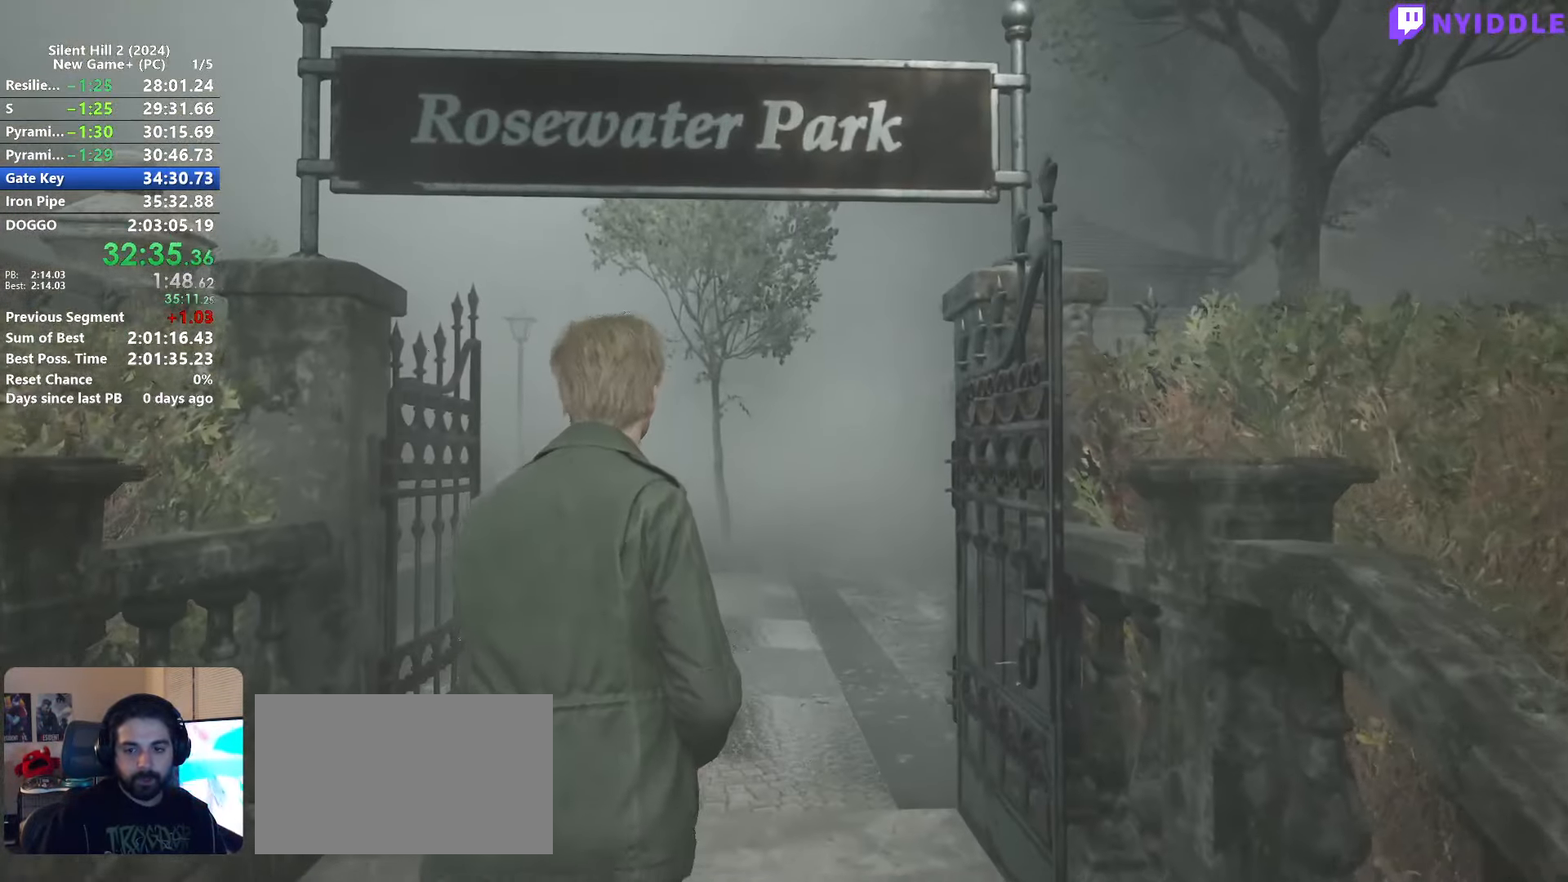
{"keys": ["shift", "w"], "mouse": [], "events": []}